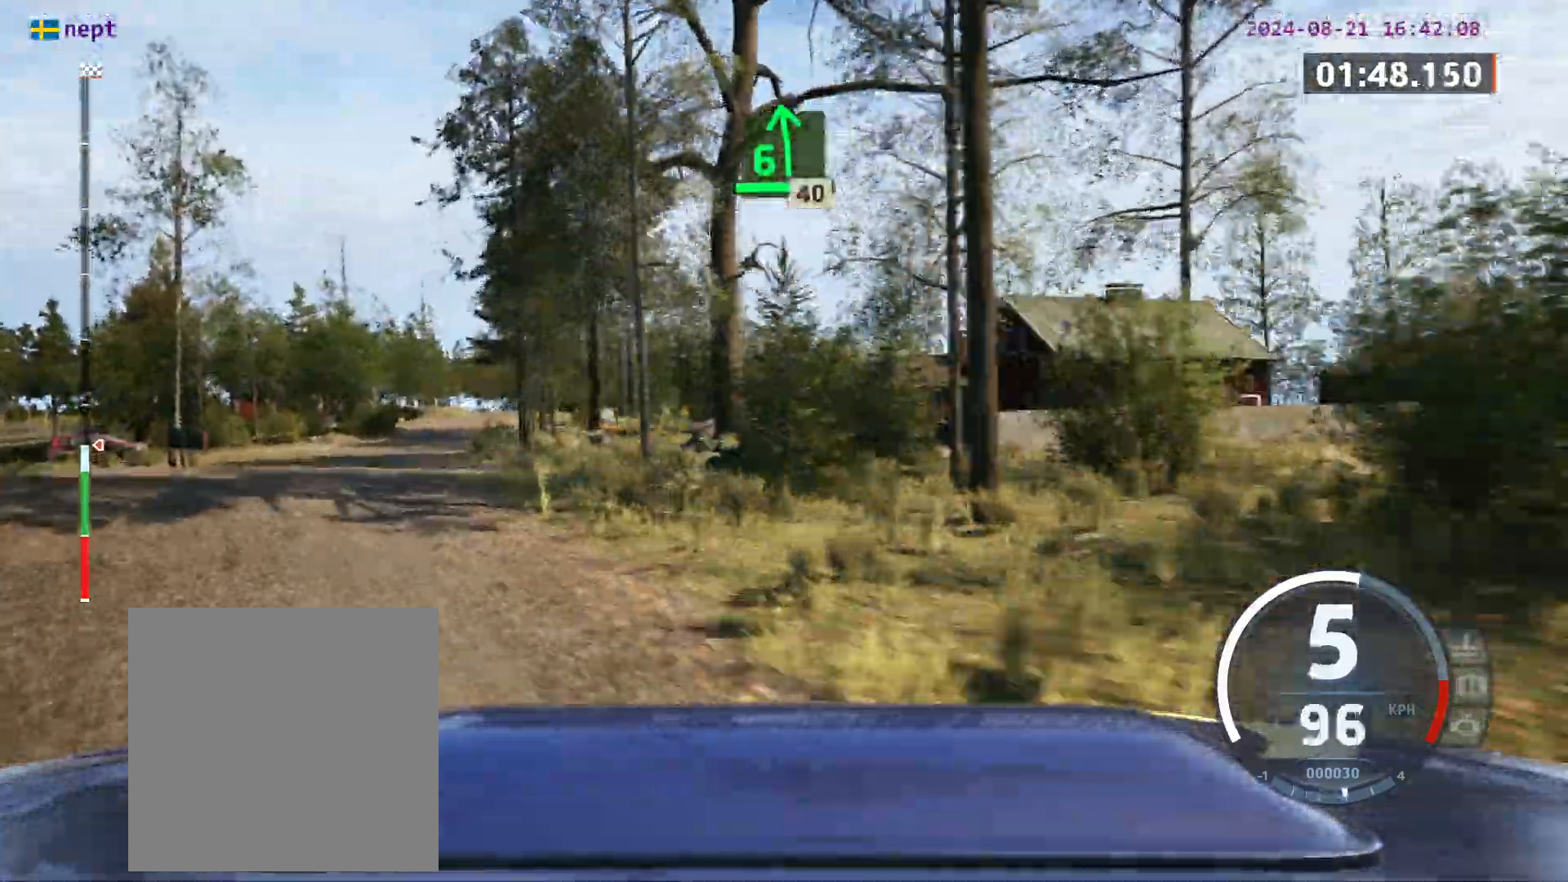
Gameplay with a controller (Xbox layout); each line is a JSON object with the inputs held at the frame after it. "events" lists button and stick changes between this image and that frame as [ms after this image, input, new state], when the widget could be followed in between. Not read: R2 right_stick.
{"buttons": [], "left_stick": "center", "events": [[150, "left_stick", "right"], [317, "left_stick", "center"]]}
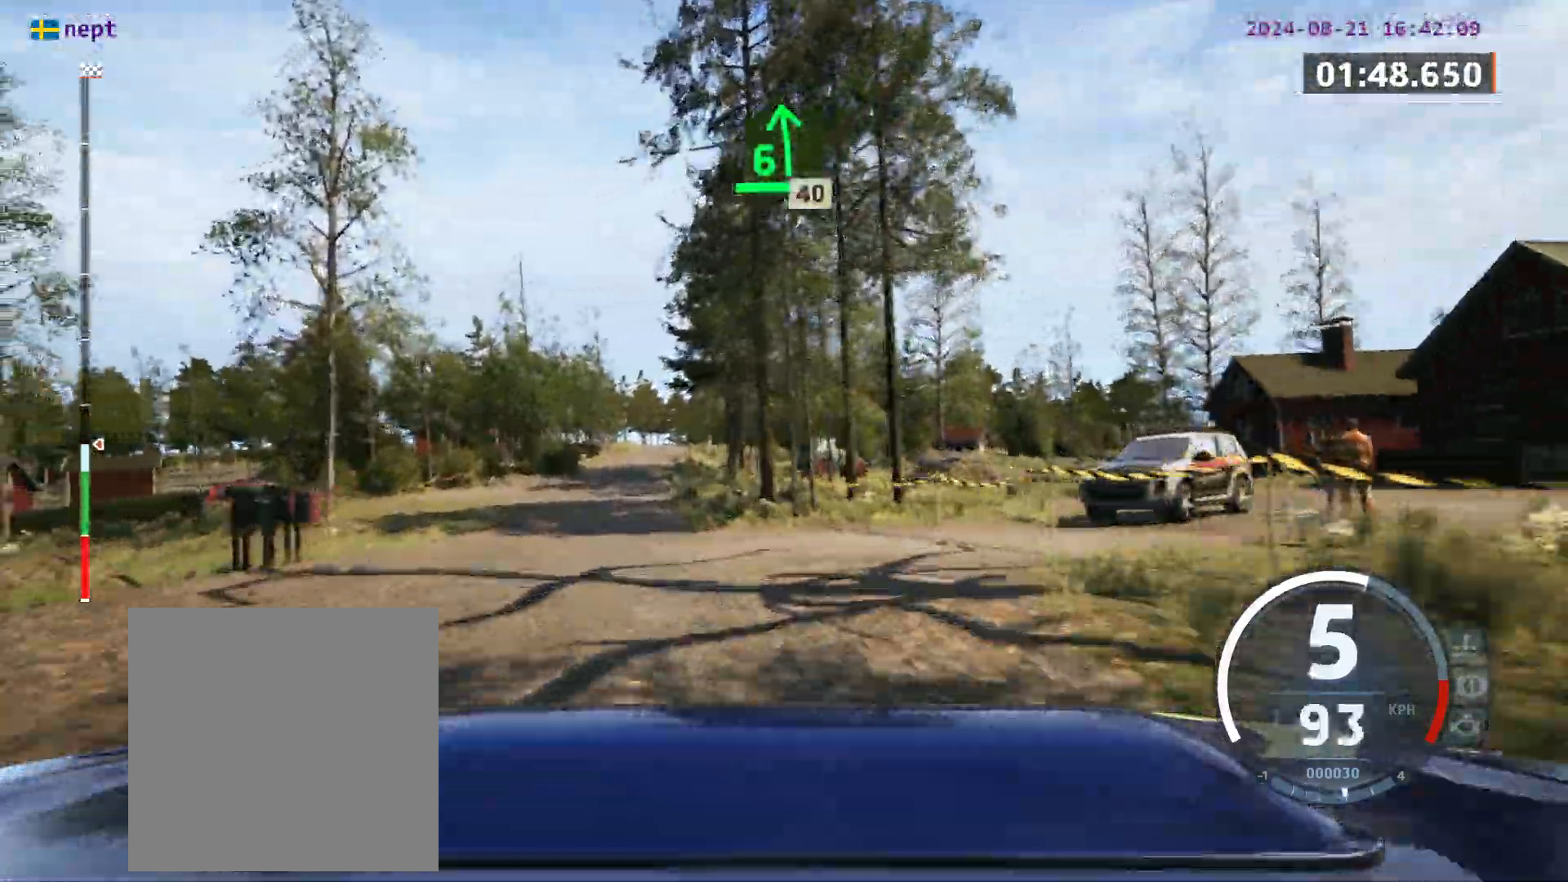
{"buttons": [], "left_stick": "center", "events": [[33, "left_stick", "right"], [100, "left_stick", "center"], [250, "left_stick", "right"], [383, "left_stick", "center"]]}
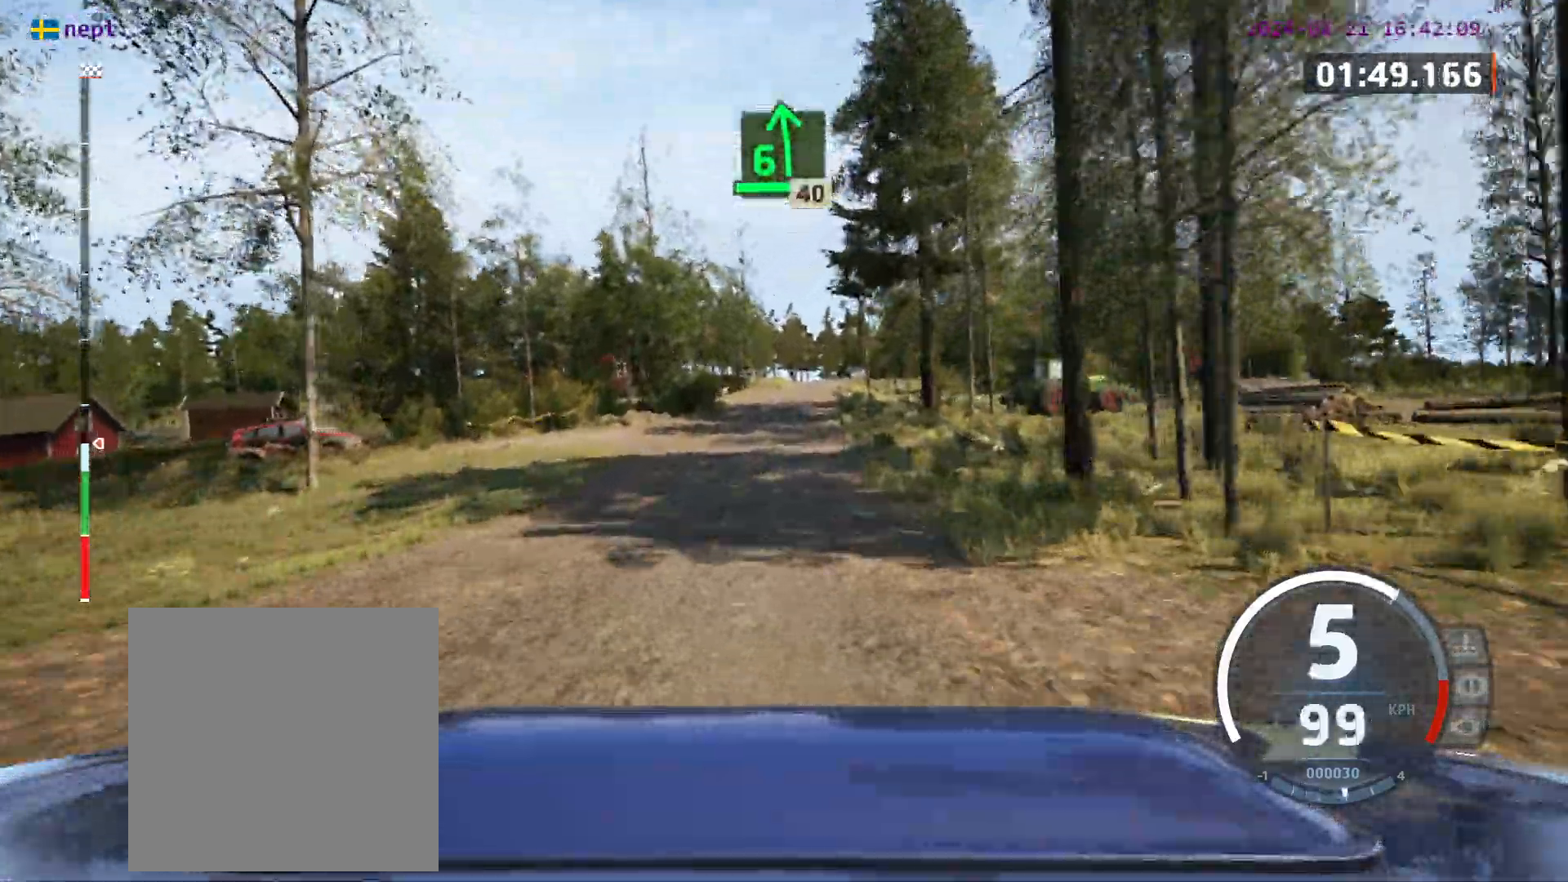
{"buttons": [], "left_stick": "right", "events": [[83, "left_stick", "left"], [150, "left_stick", "center"], [467, "left_stick", "right"]]}
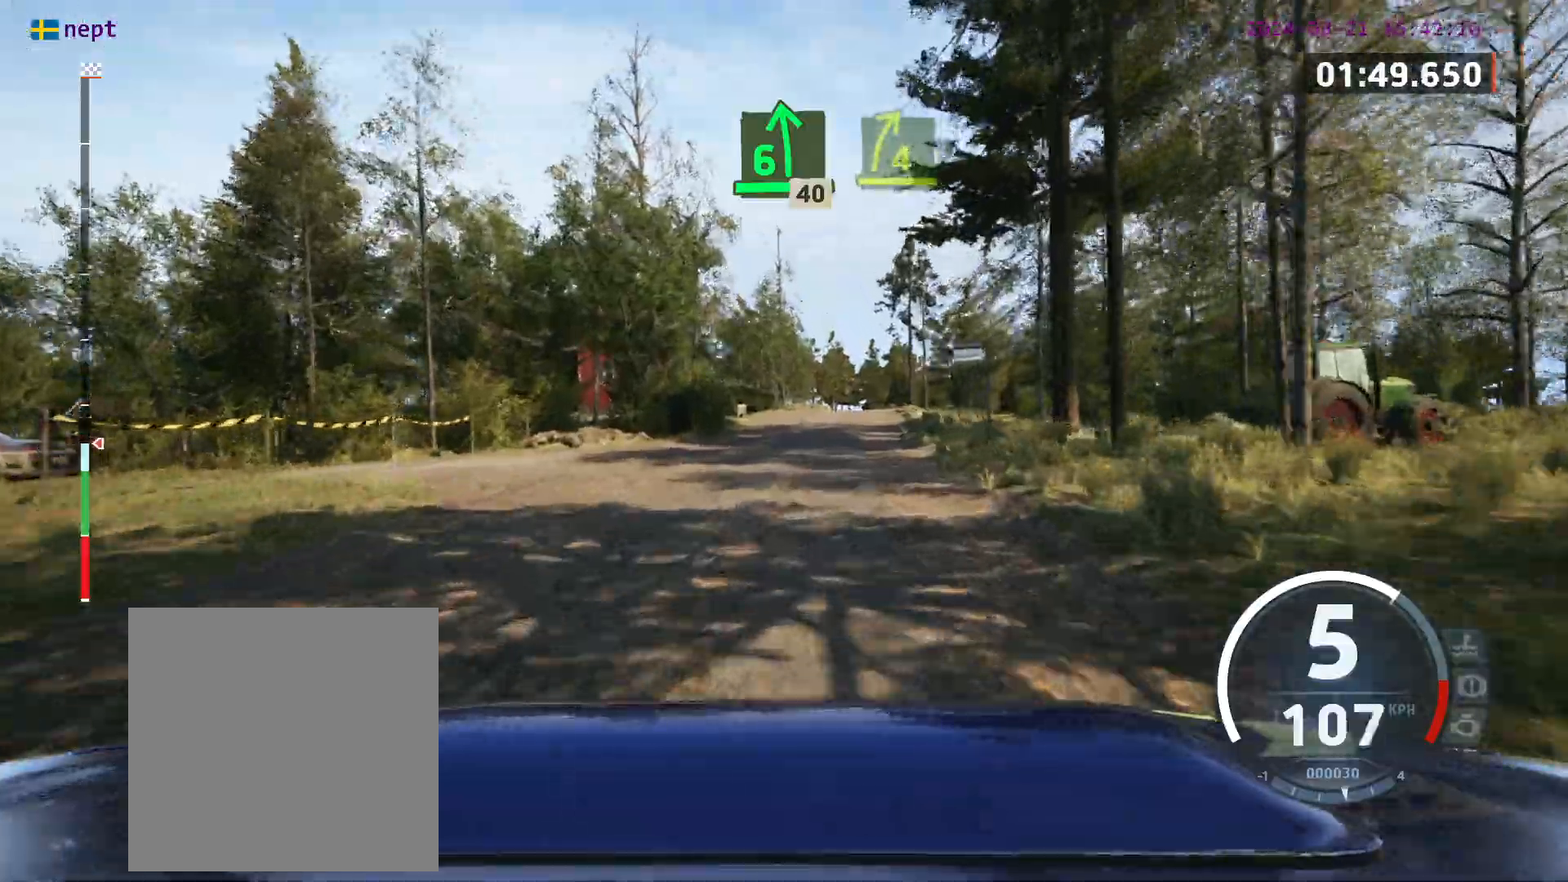
{"buttons": [], "left_stick": "center", "events": [[100, "left_stick", "center"]]}
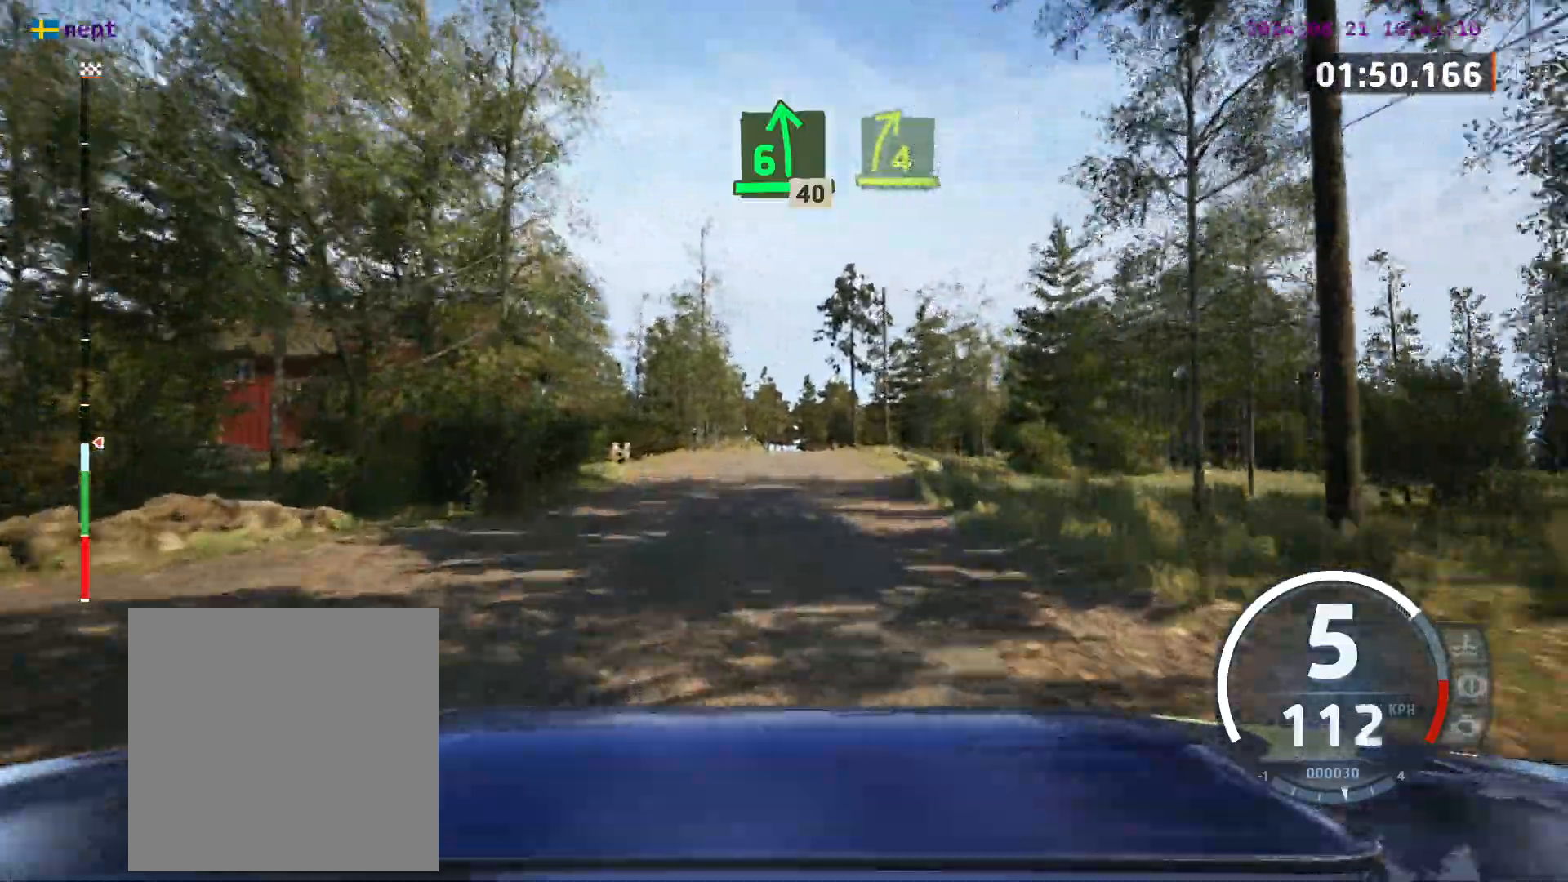
{"buttons": [], "left_stick": "center", "events": [[217, "left_stick", "right"], [350, "left_stick", "center"]]}
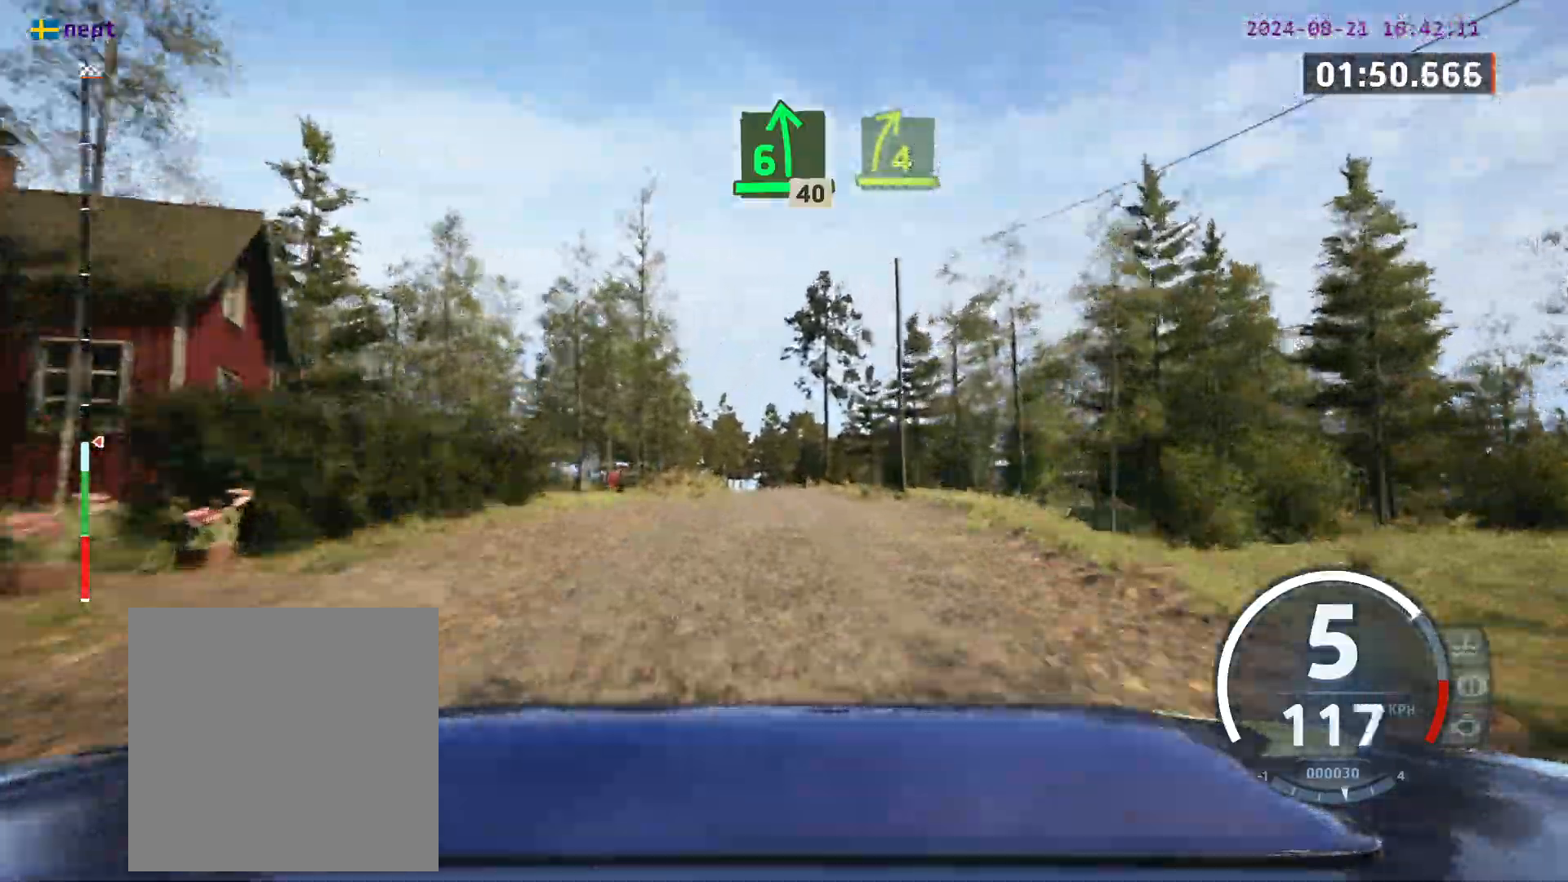
{"buttons": [], "left_stick": "center", "events": []}
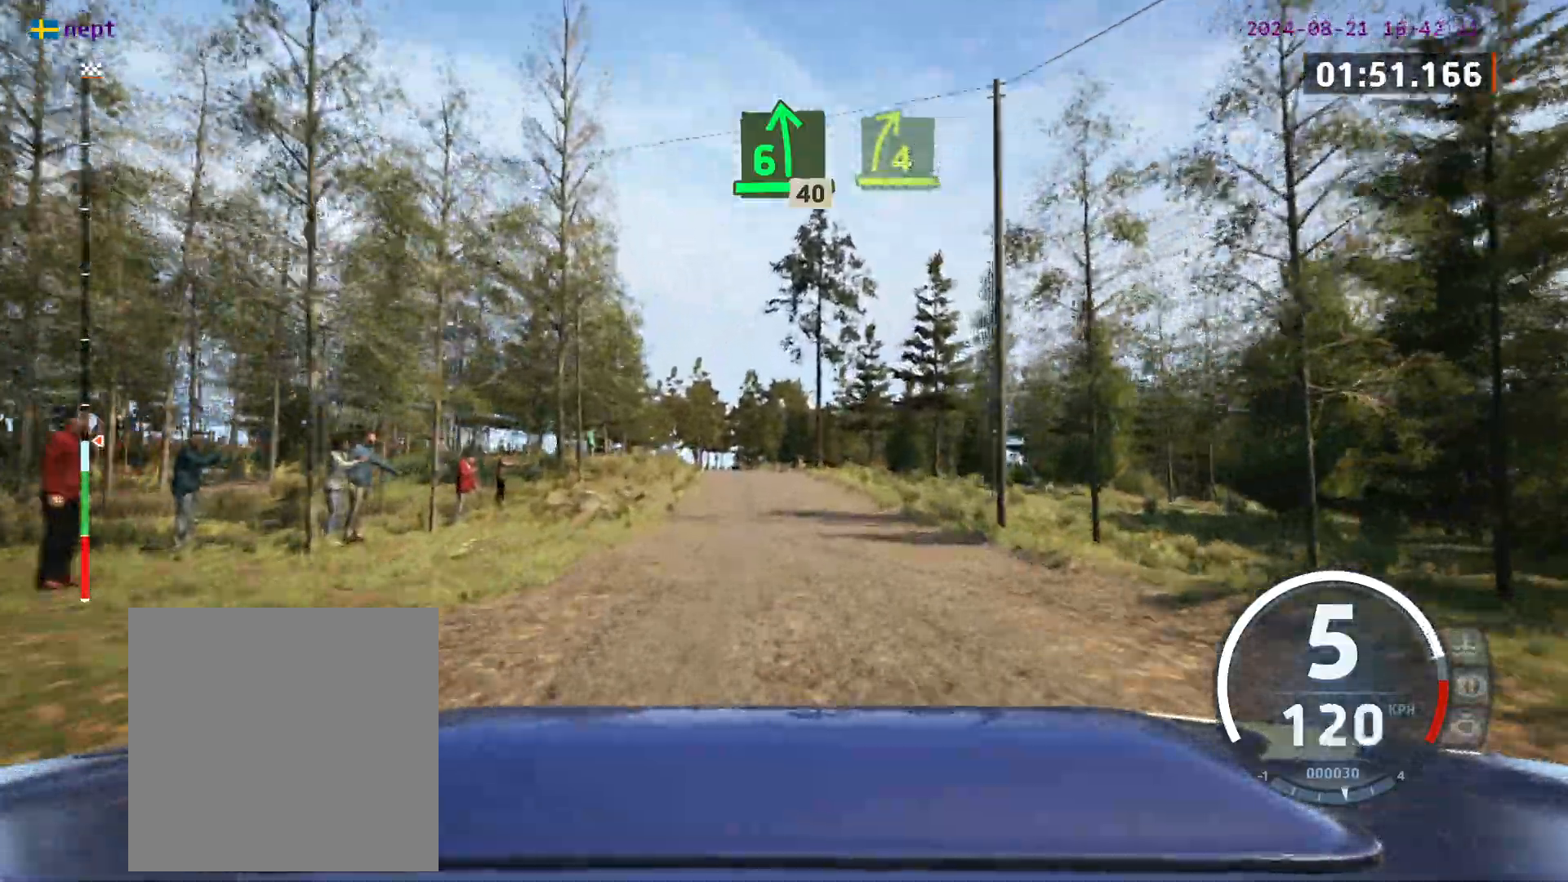
{"buttons": [], "left_stick": "left", "events": [[400, "left_stick", "left"]]}
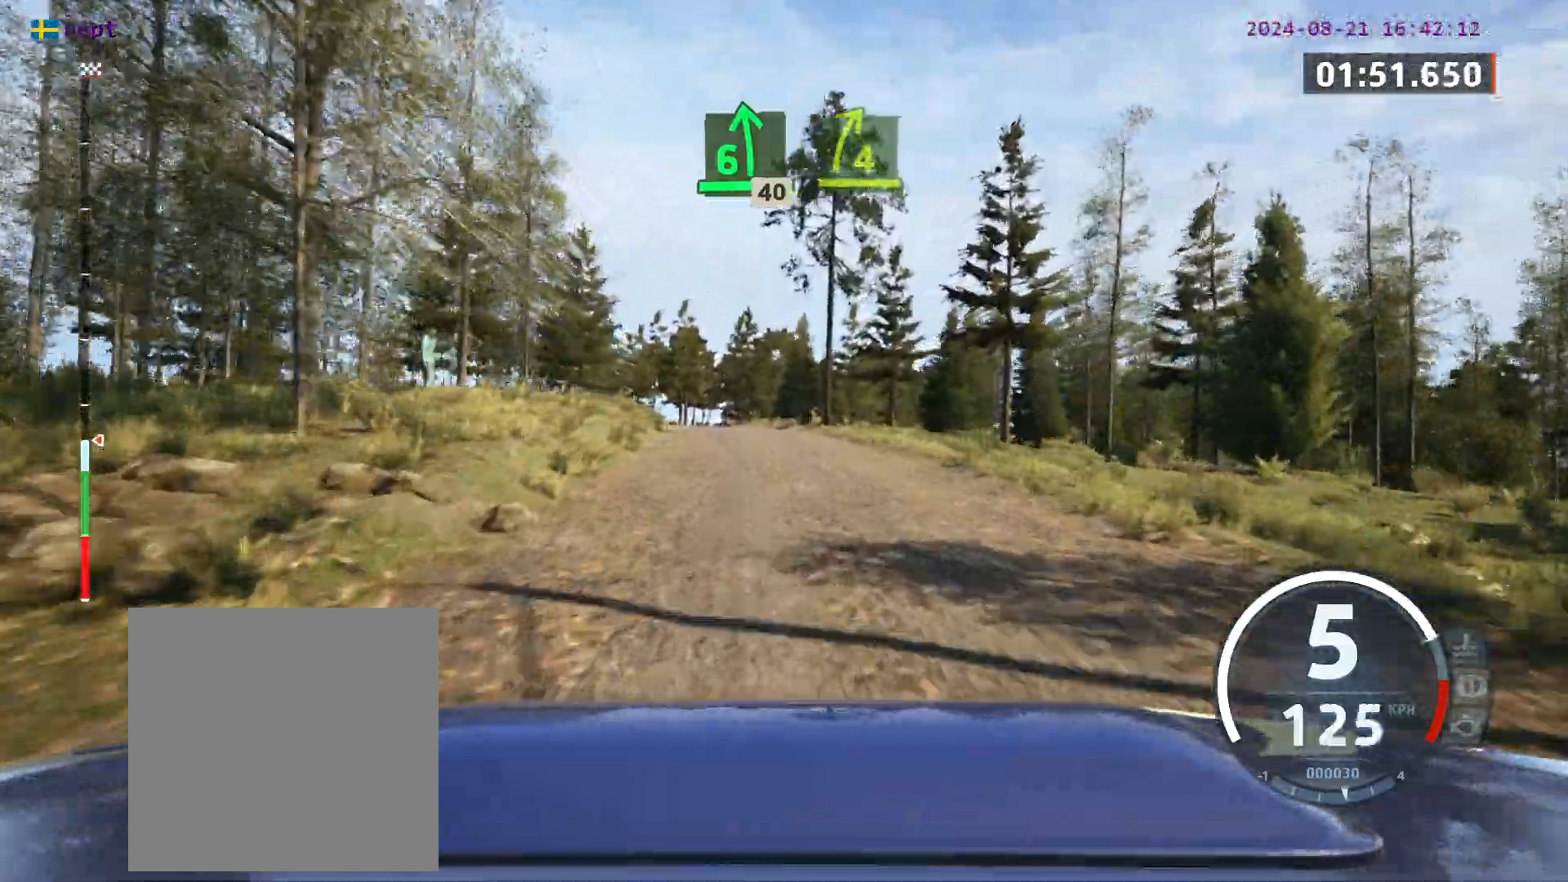
{"buttons": [], "left_stick": "center", "events": [[250, "left_stick", "center"]]}
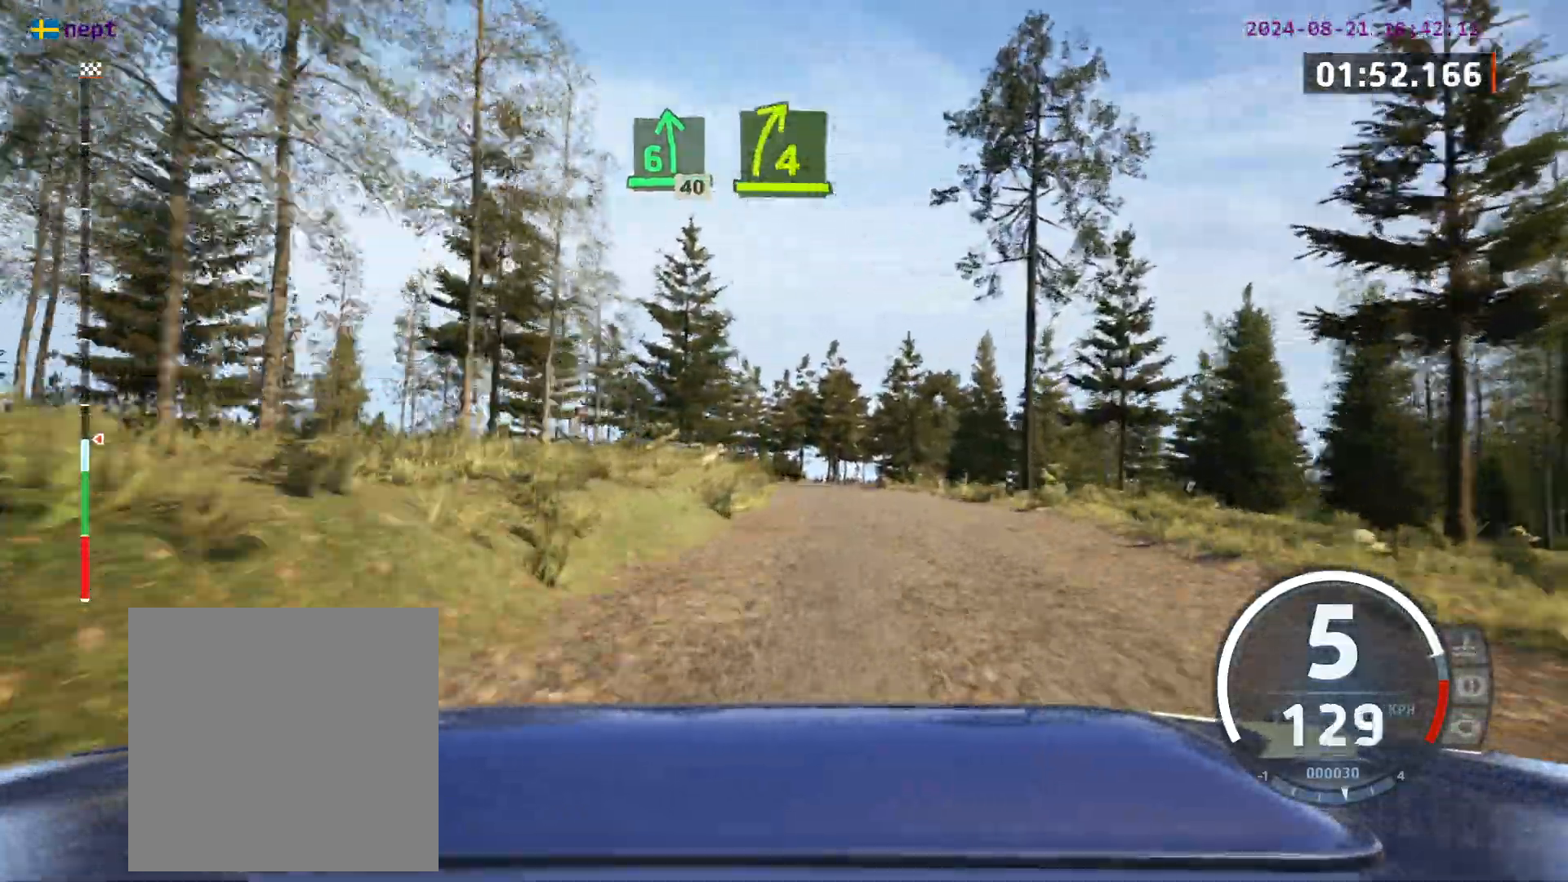
{"buttons": [], "left_stick": "right", "events": [[217, "left_stick", "right"], [350, "A", "down"], [367, "left_stick", "center"], [433, "A", "up"], [500, "left_stick", "right"]]}
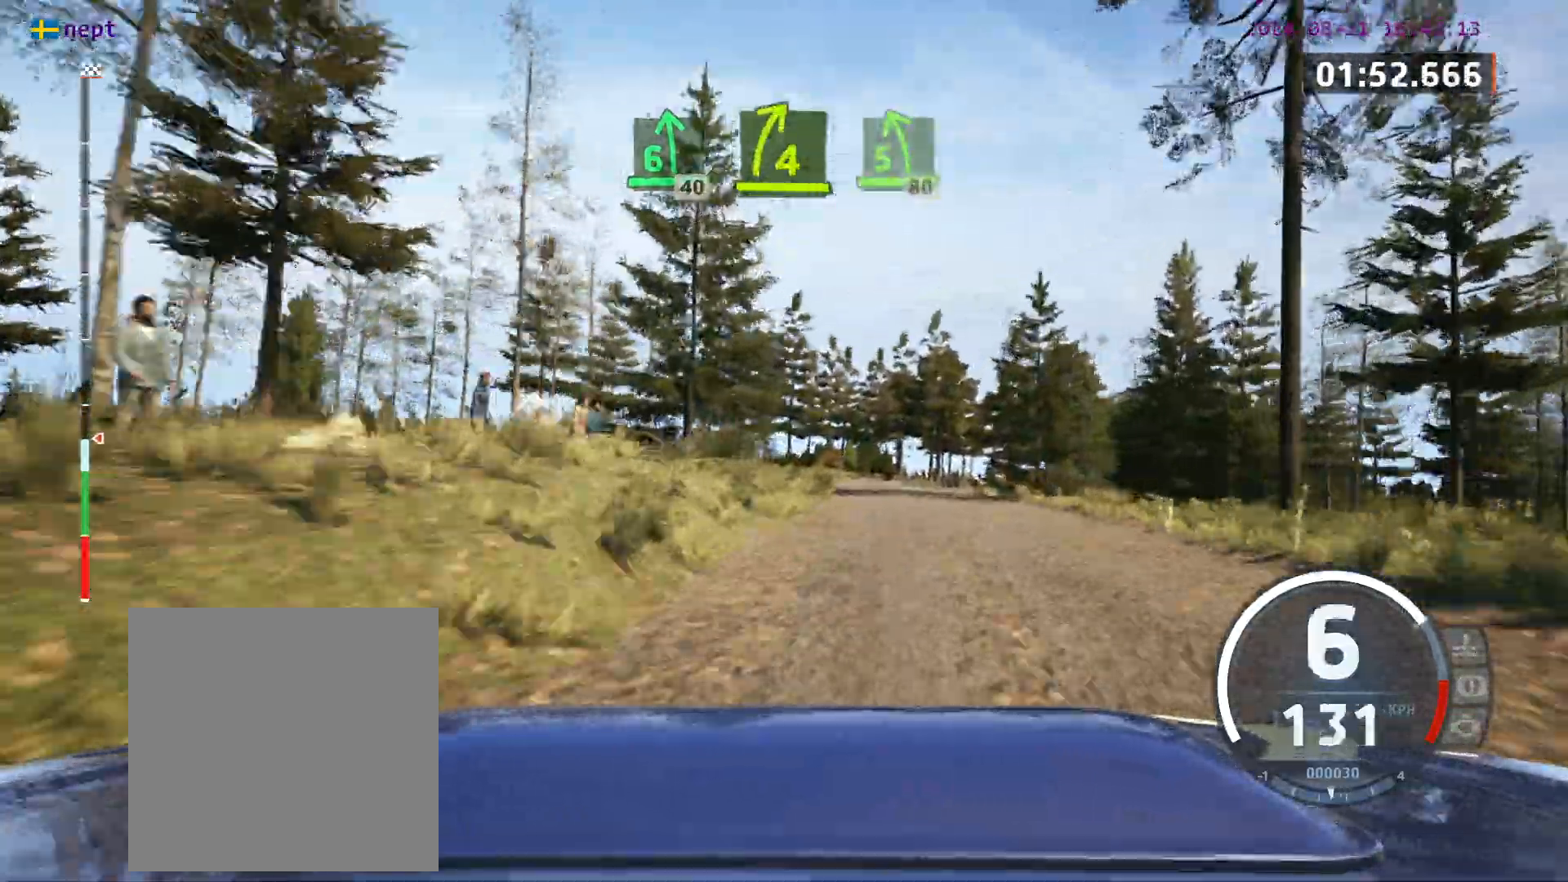
{"buttons": [], "left_stick": "center", "events": [[133, "left_stick", "center"], [250, "left_stick", "left"], [333, "left_stick", "center"]]}
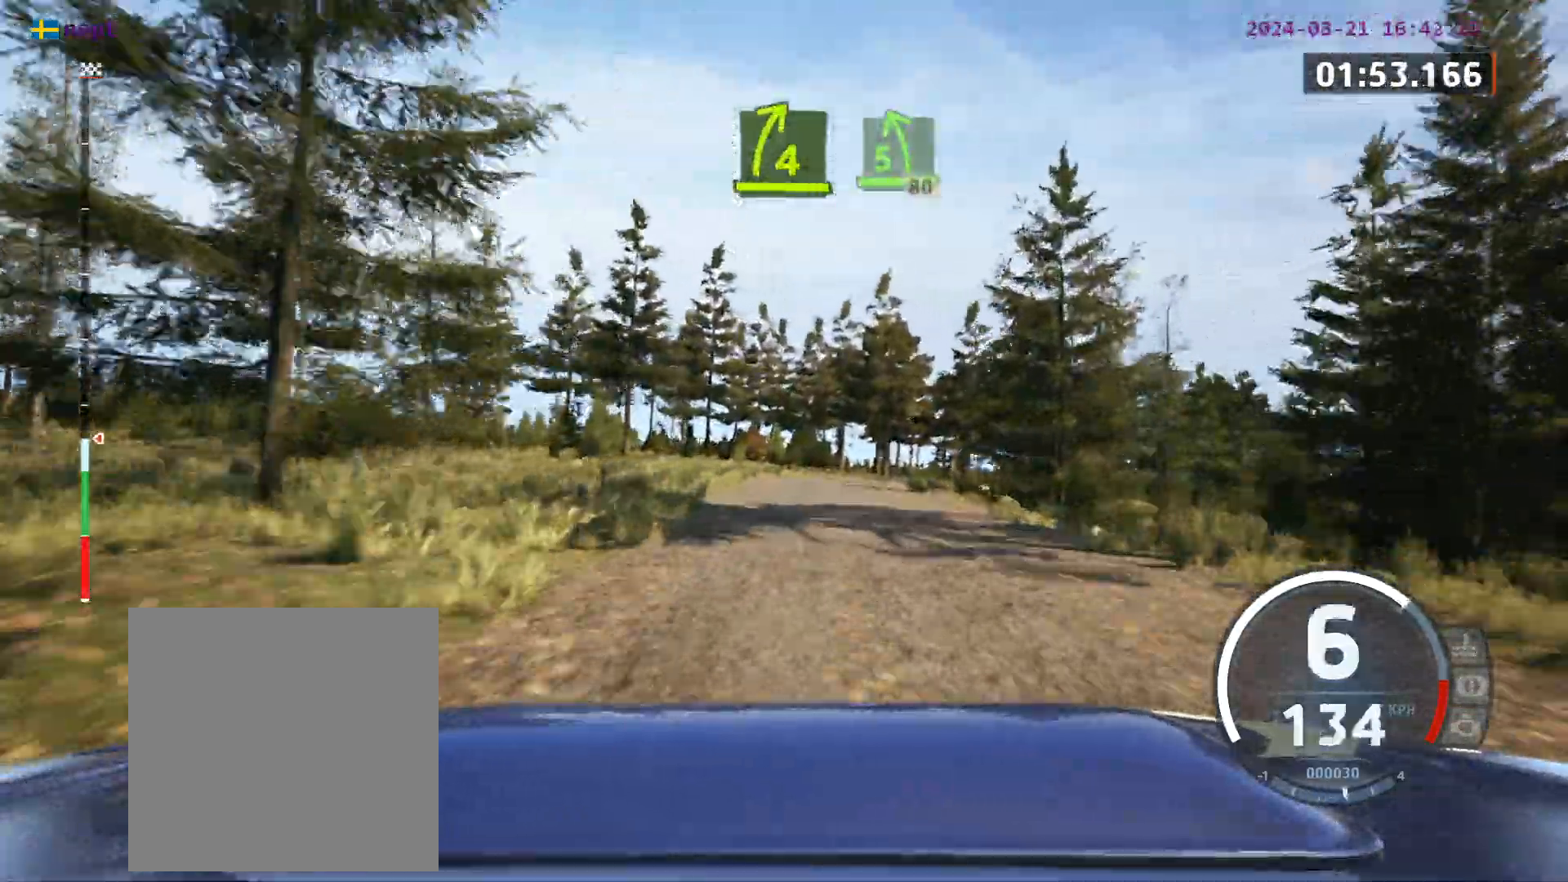
{"buttons": [], "left_stick": "center", "events": [[50, "left_stick", "right"], [367, "left_stick", "center"]]}
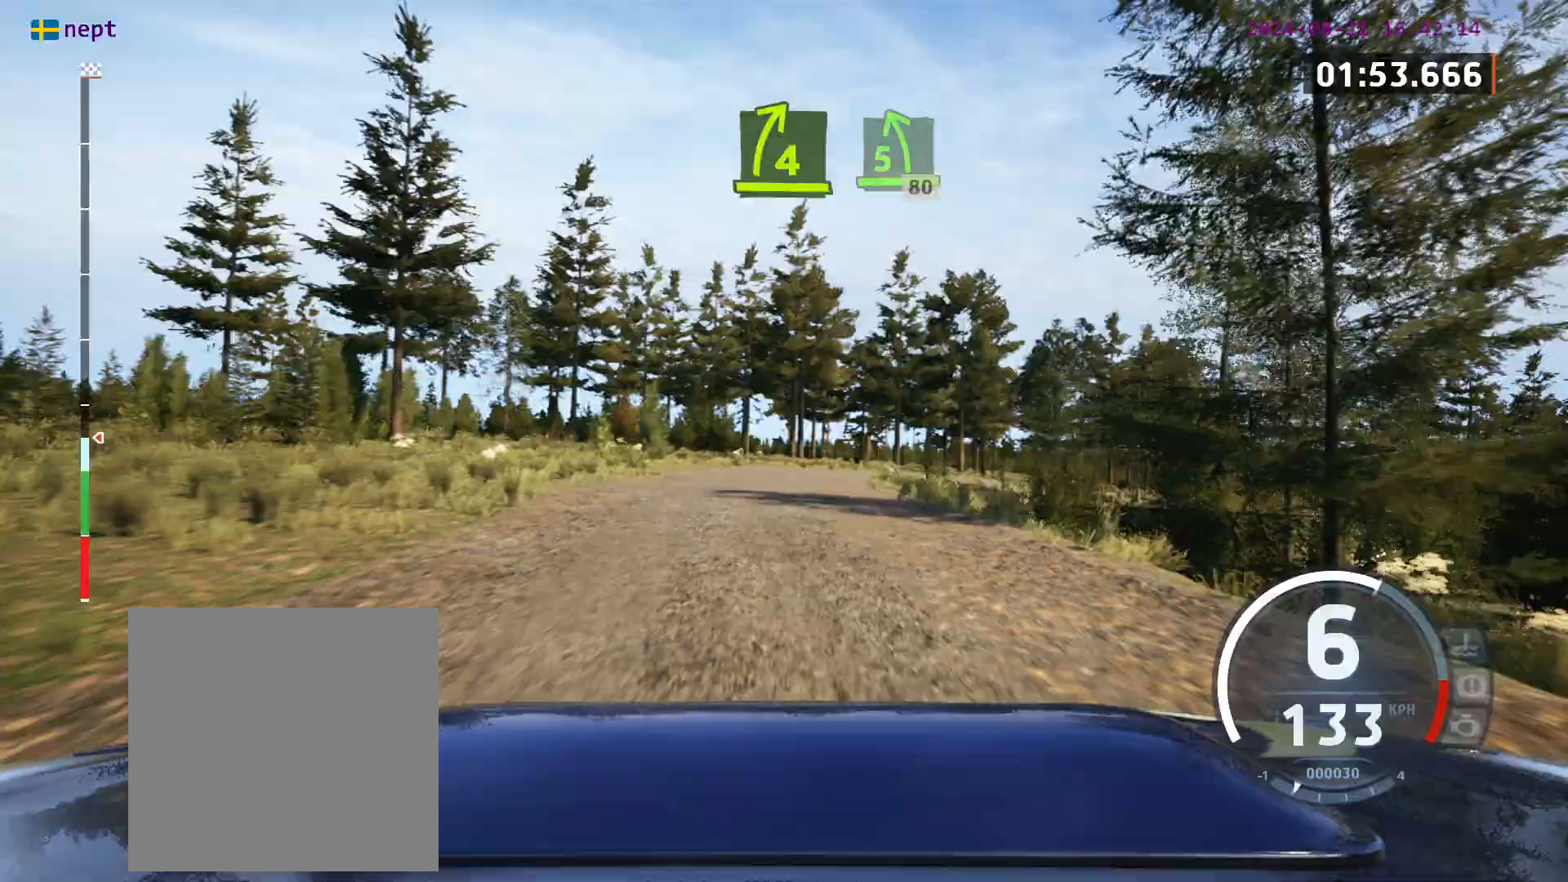
{"buttons": [], "left_stick": "center", "events": [[83, "left_stick", "right"], [433, "left_stick", "center"]]}
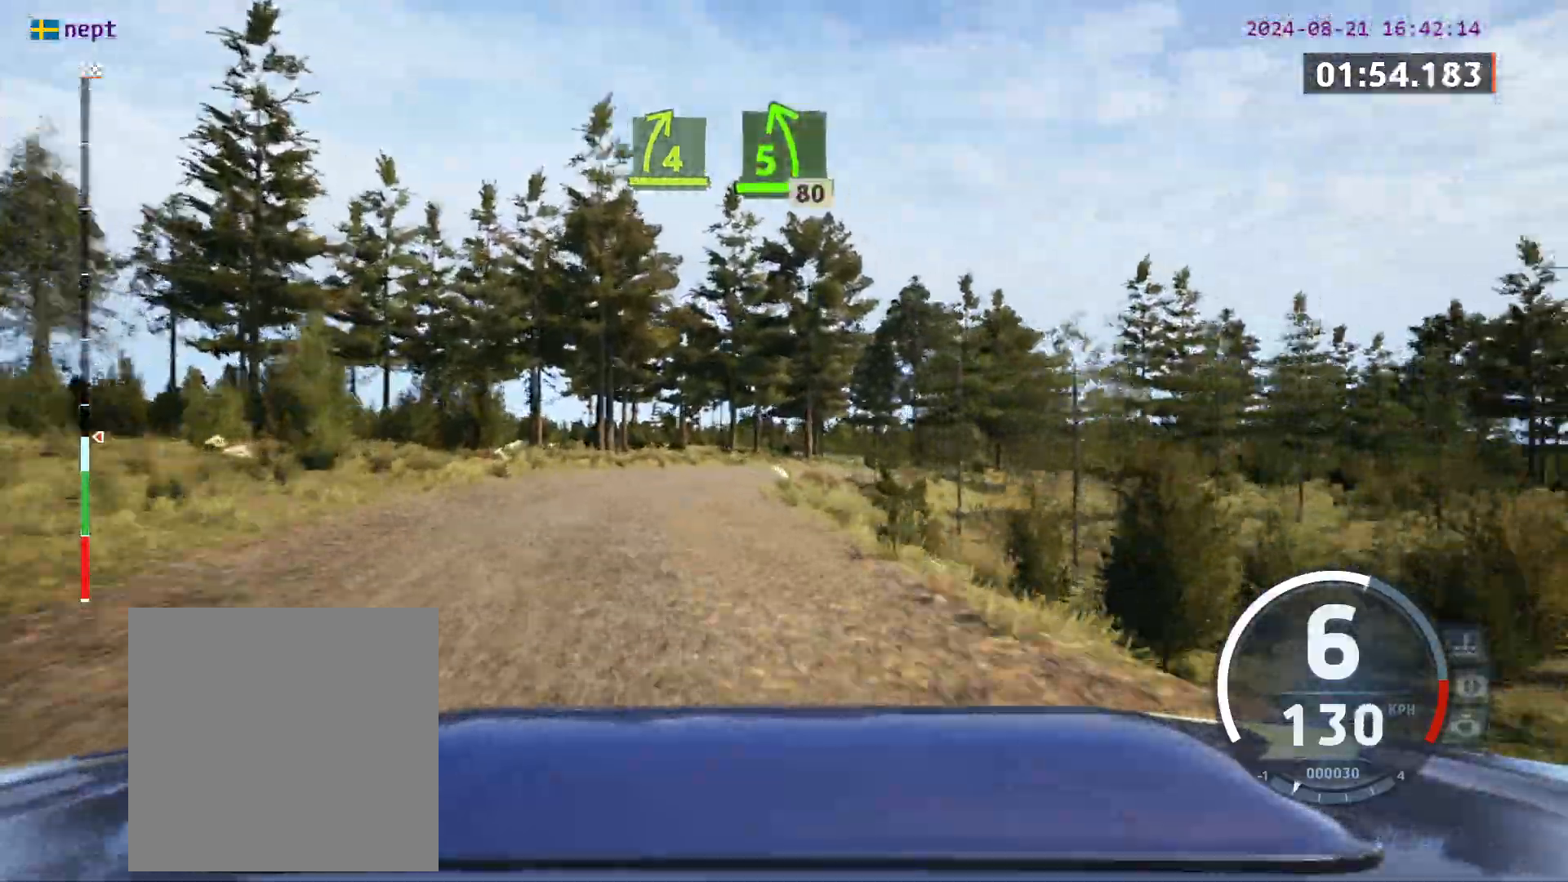
{"buttons": [], "left_stick": "center", "events": [[300, "left_stick", "right"], [500, "left_stick", "center"]]}
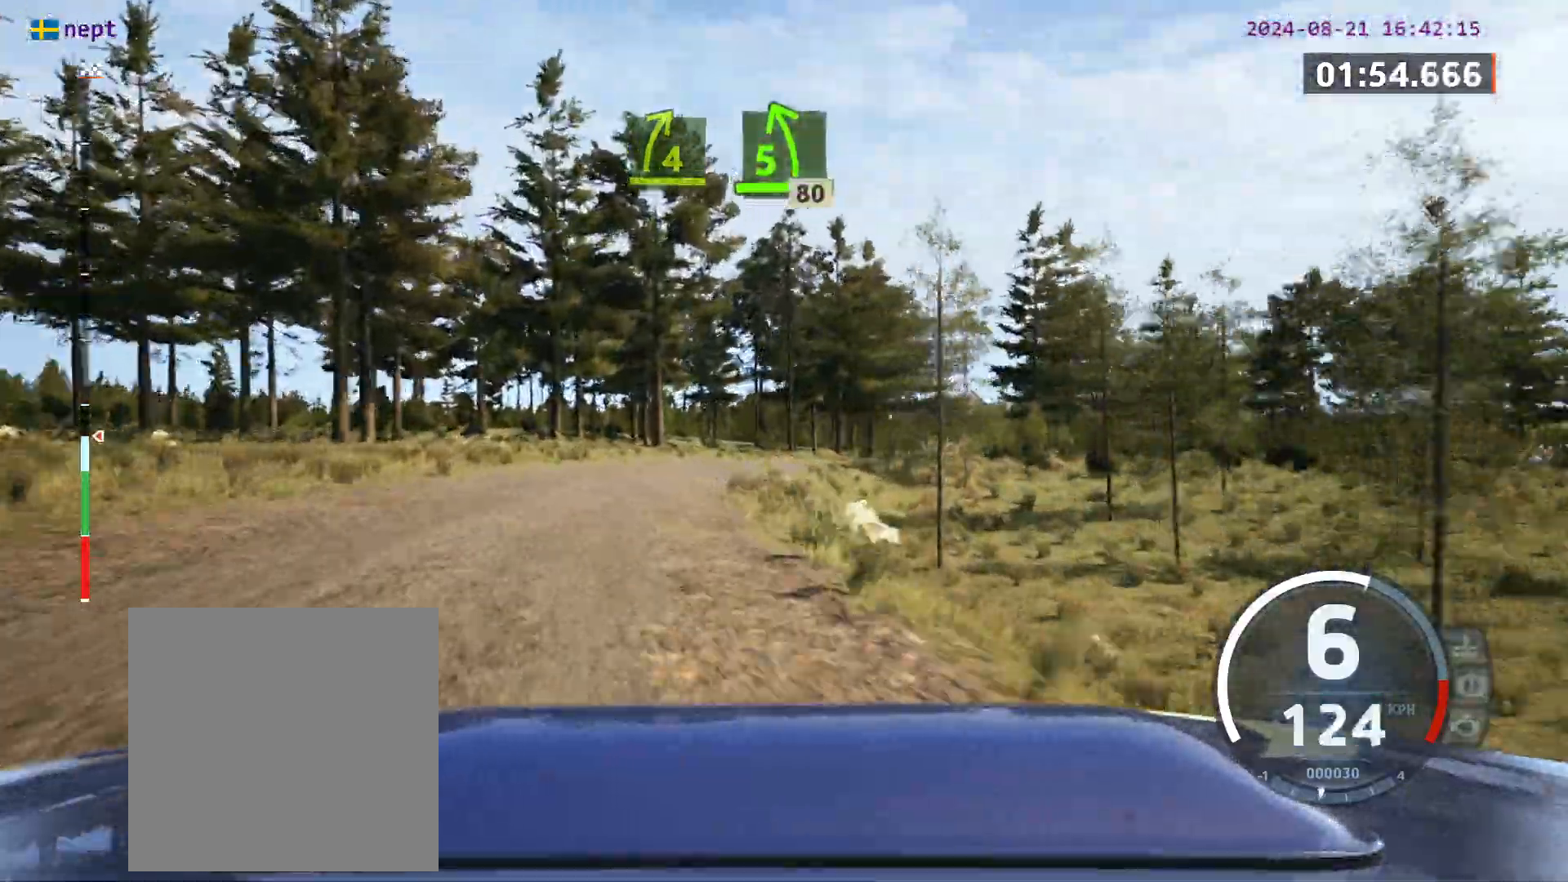
{"buttons": [], "left_stick": "center", "events": [[100, "left_stick", "right"], [283, "X", "down"], [367, "X", "up"], [450, "left_stick", "center"]]}
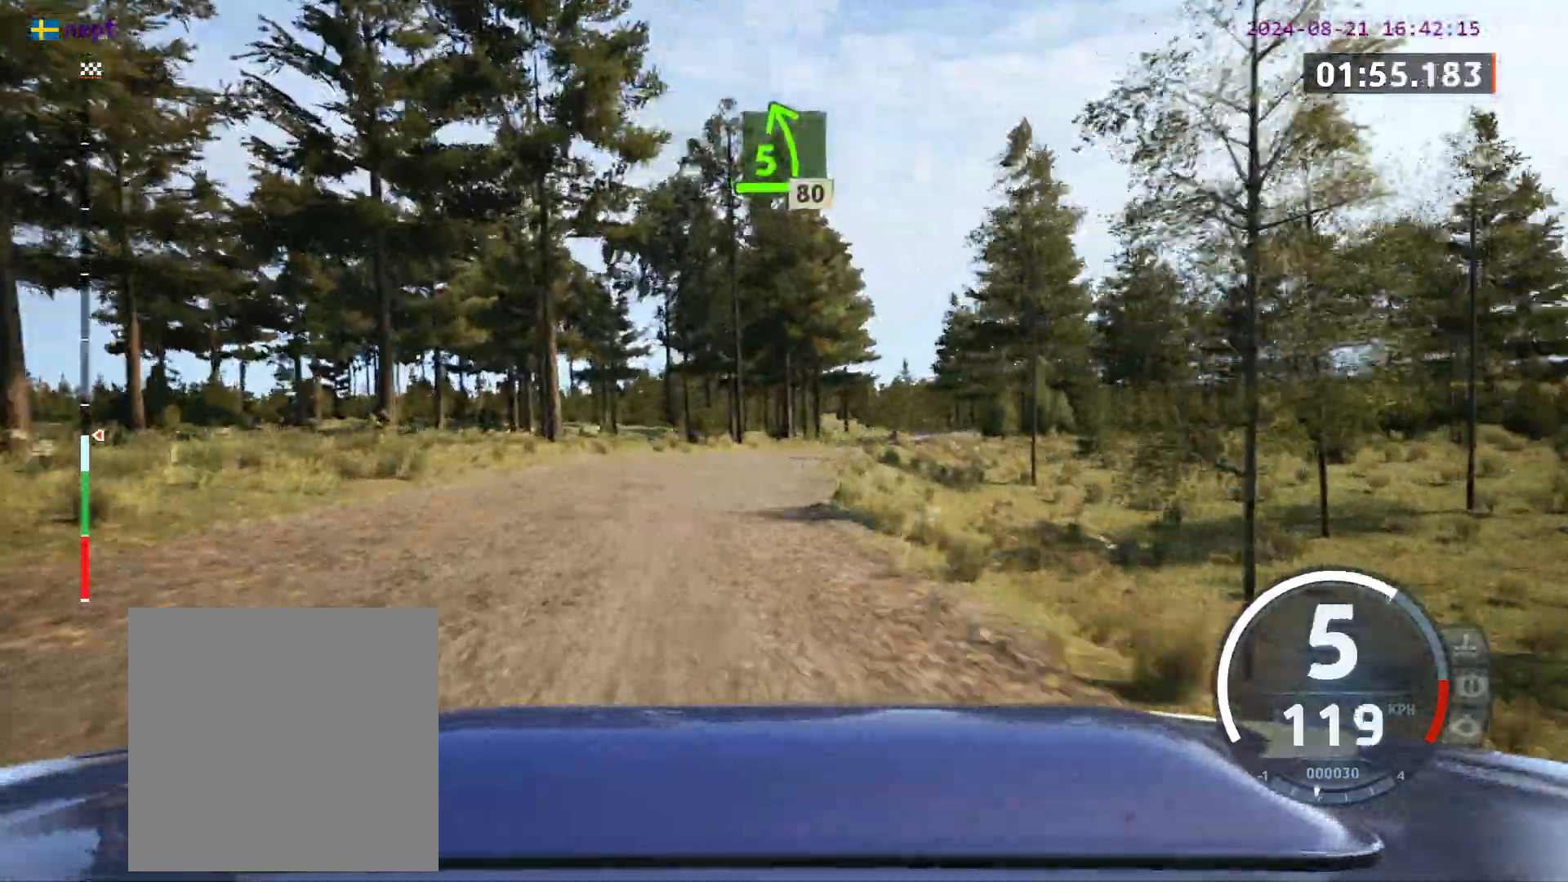
{"buttons": [], "left_stick": "right", "events": [[100, "left_stick", "right"]]}
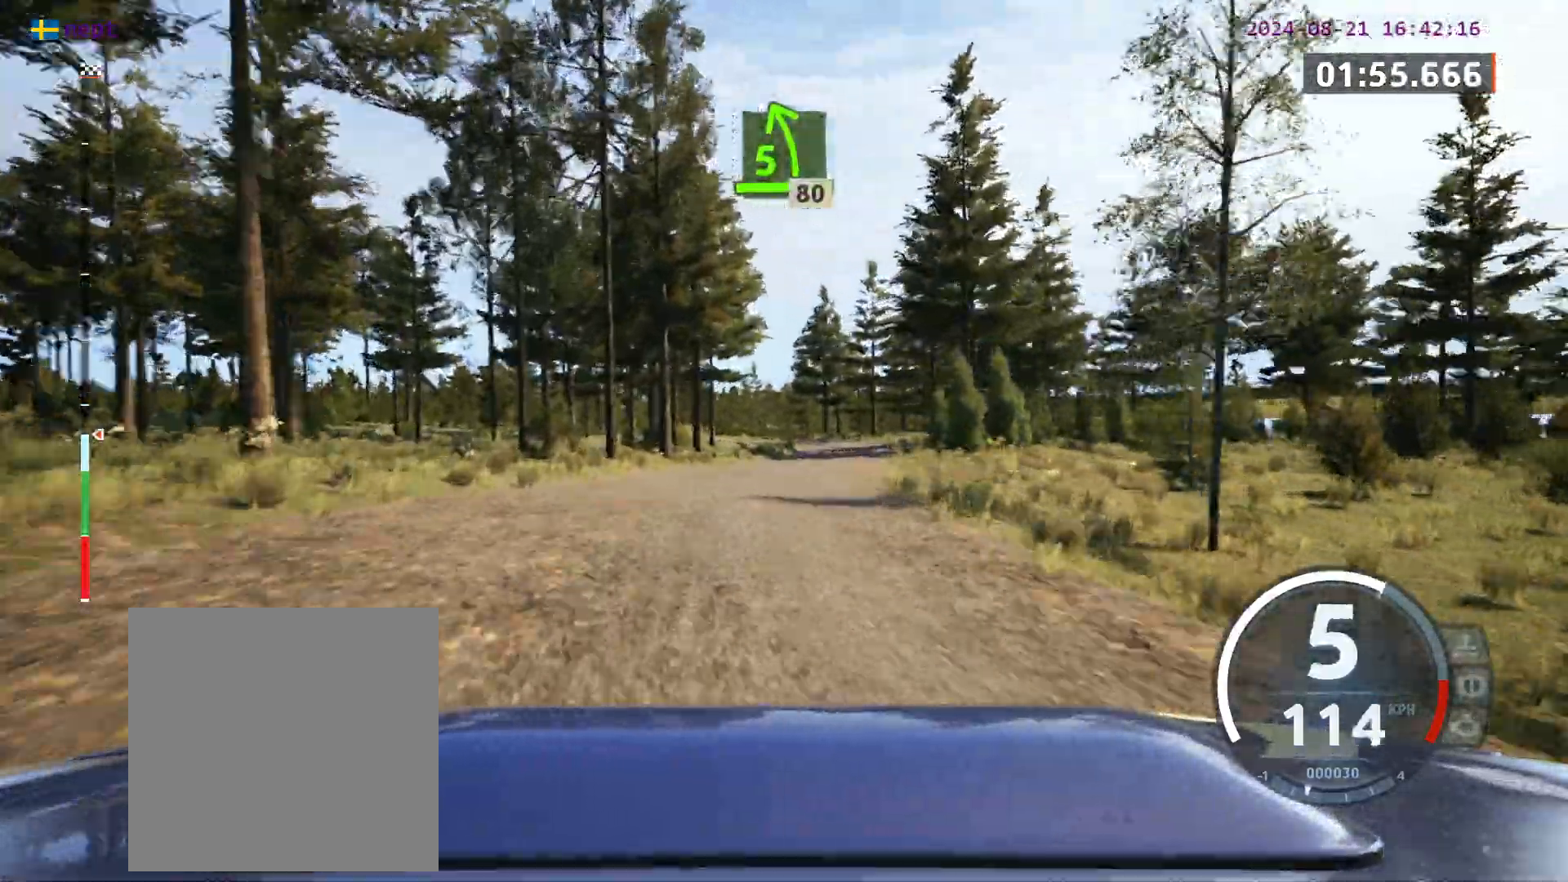
{"buttons": [], "left_stick": "center", "events": [[33, "left_stick", "center"]]}
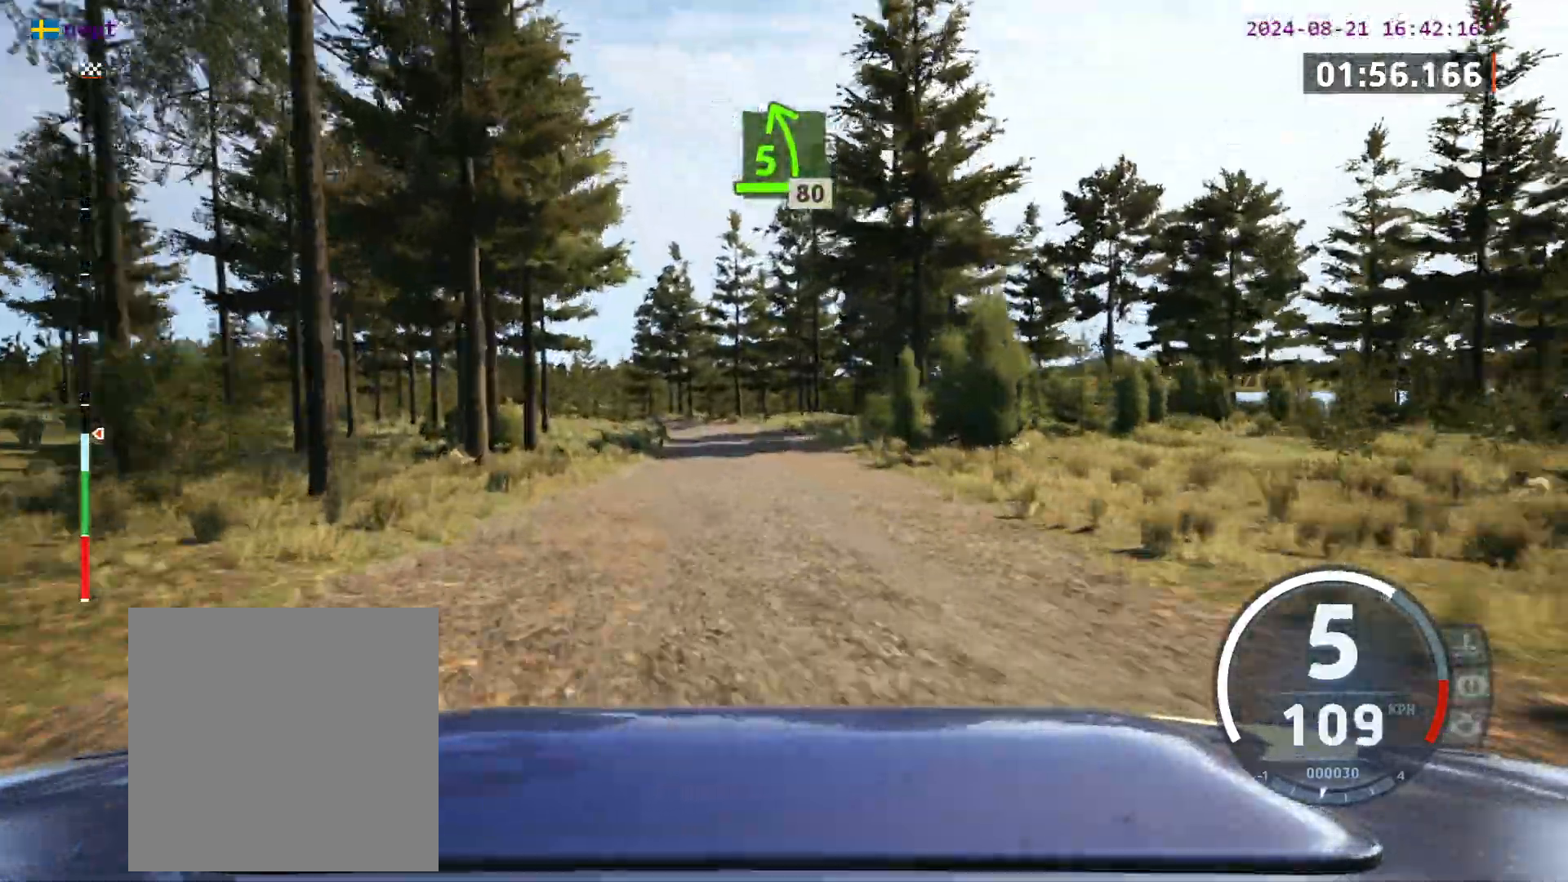
{"buttons": [], "left_stick": "left", "events": [[417, "left_stick", "left"]]}
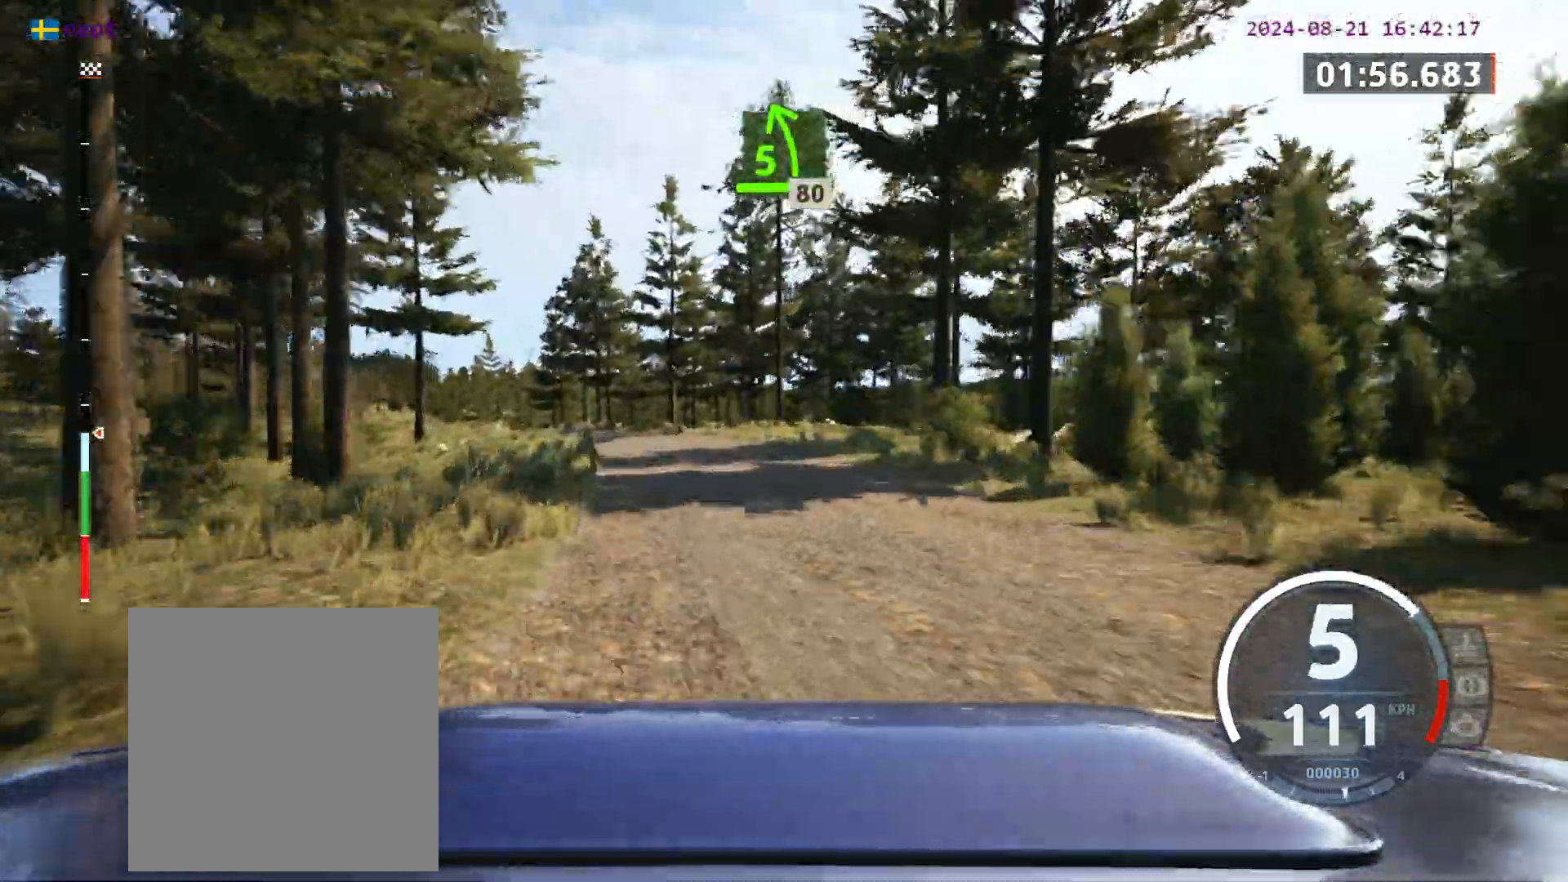
{"buttons": [], "left_stick": "left", "events": [[50, "left_stick", "center"], [250, "left_stick", "left"]]}
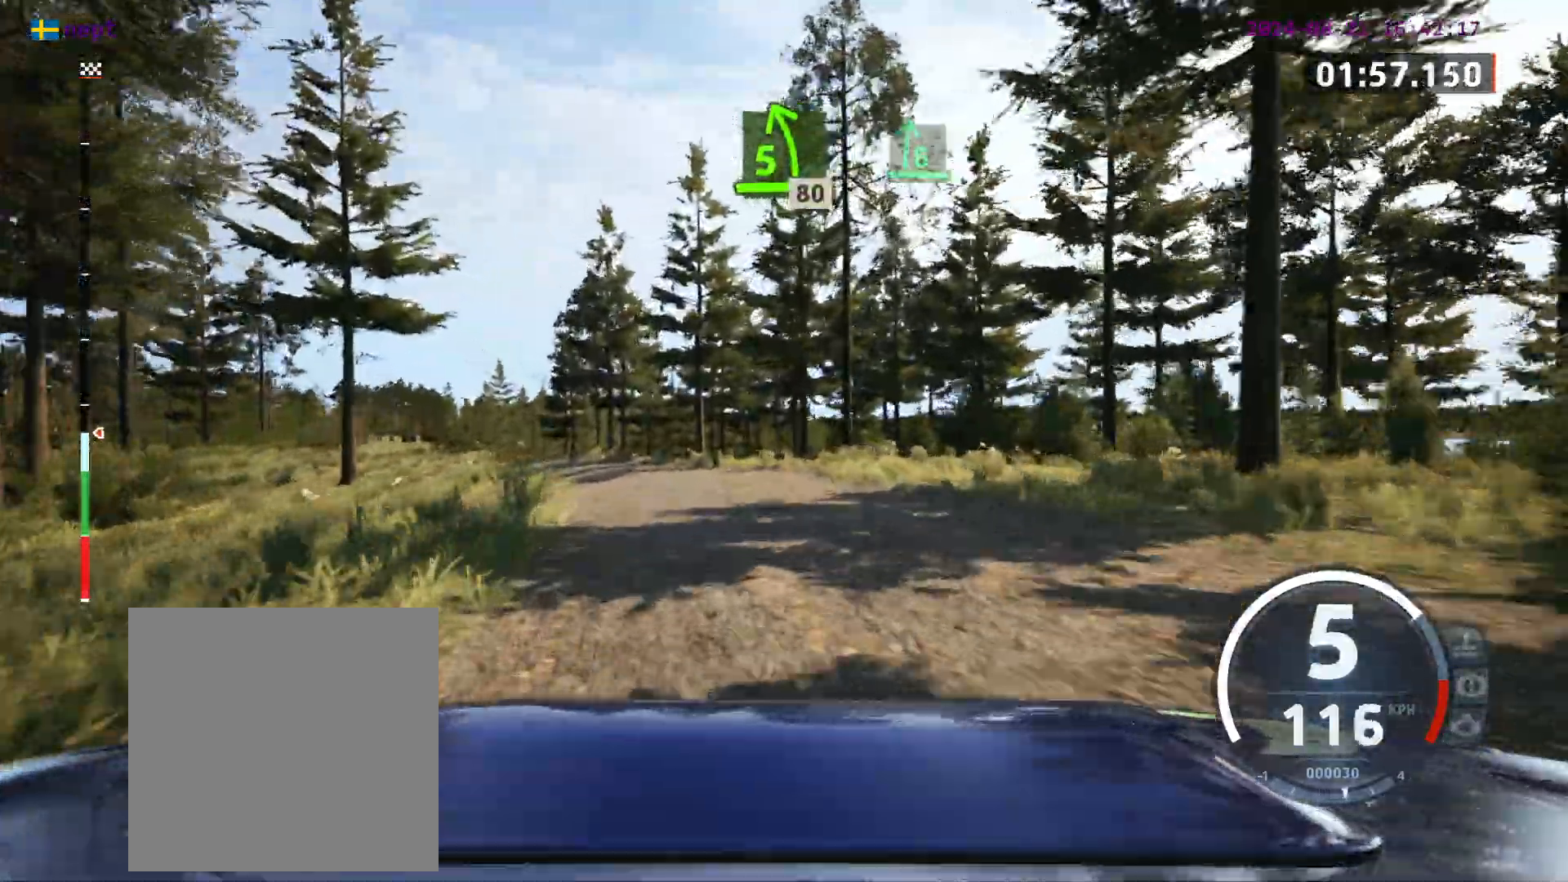
{"buttons": [], "left_stick": "center", "events": [[250, "left_stick", "center"]]}
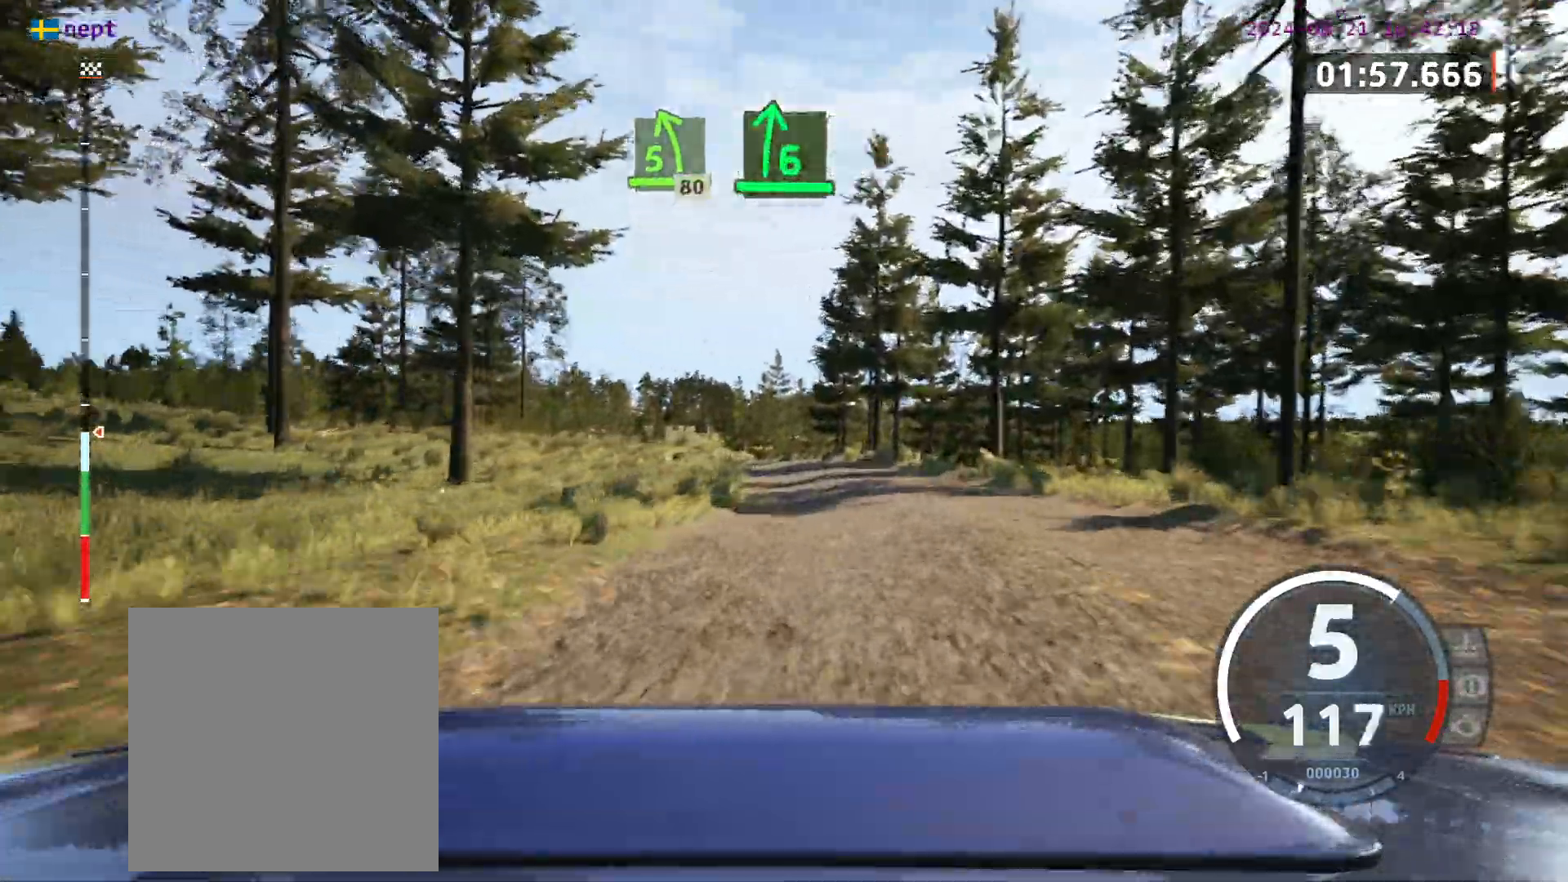
{"buttons": [], "left_stick": "center", "events": [[200, "left_stick", "left"], [367, "left_stick", "center"]]}
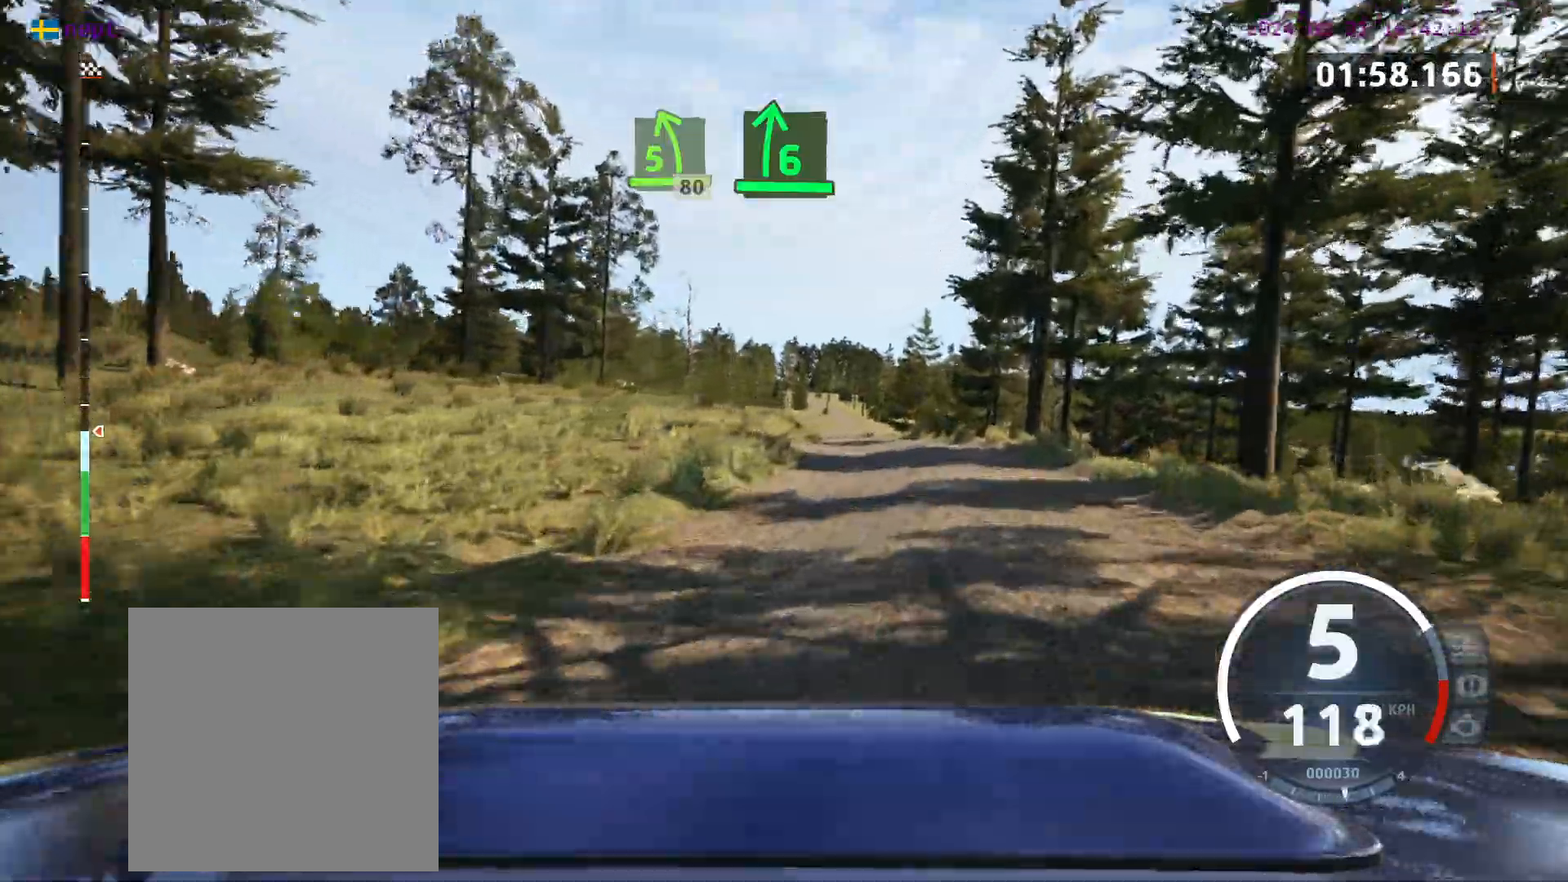
{"buttons": [], "left_stick": "center", "events": [[133, "left_stick", "right"], [217, "left_stick", "center"], [300, "left_stick", "left"], [467, "left_stick", "center"]]}
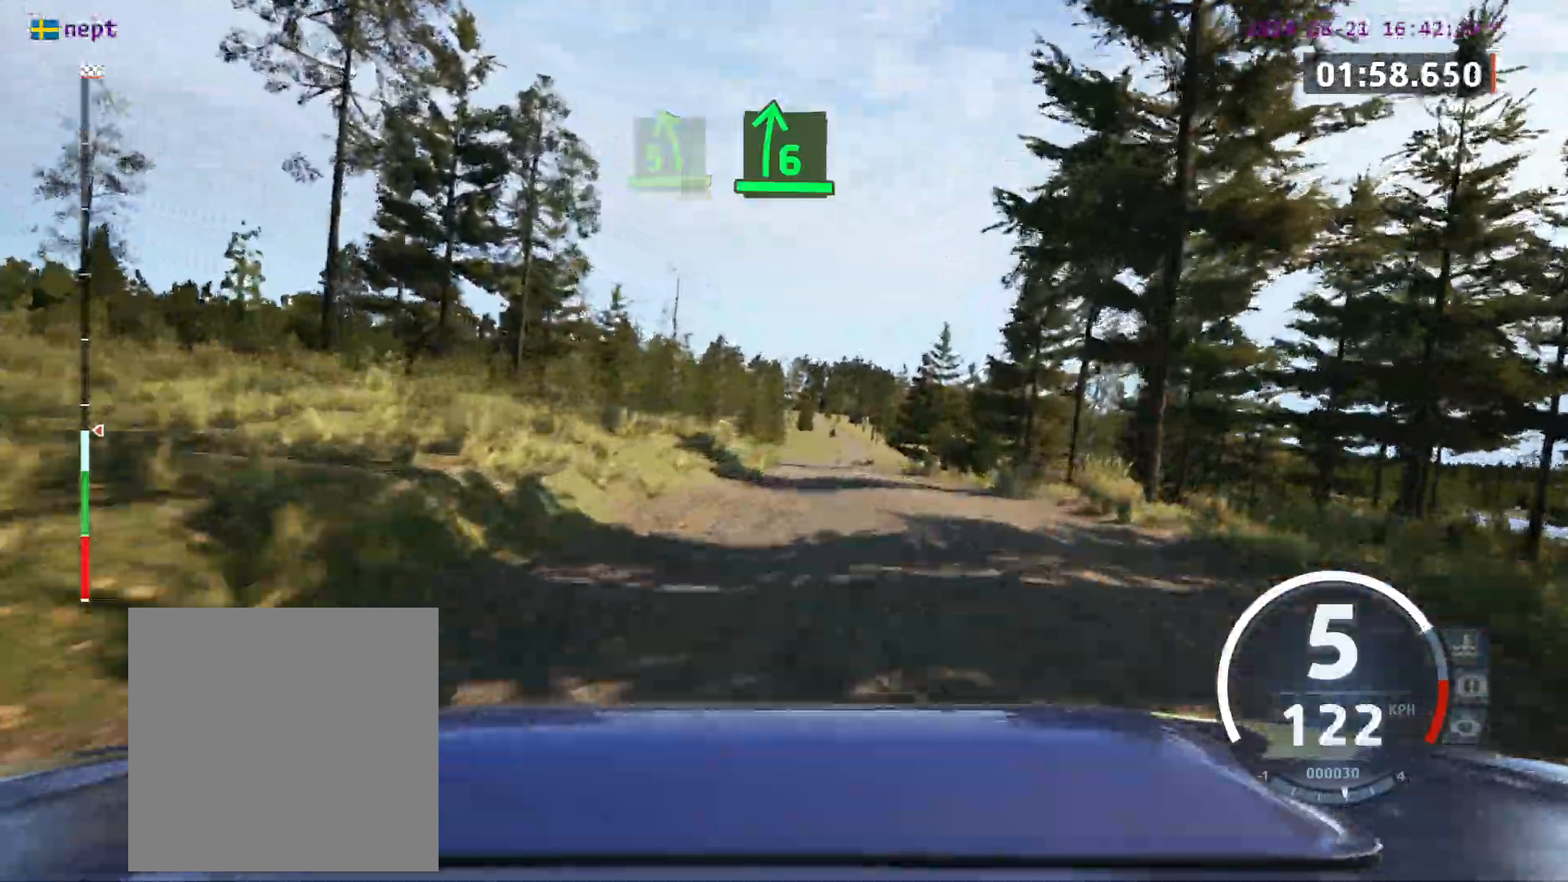
{"buttons": [], "left_stick": "left", "events": [[233, "left_stick", "left"], [317, "left_stick", "center"], [467, "left_stick", "left"]]}
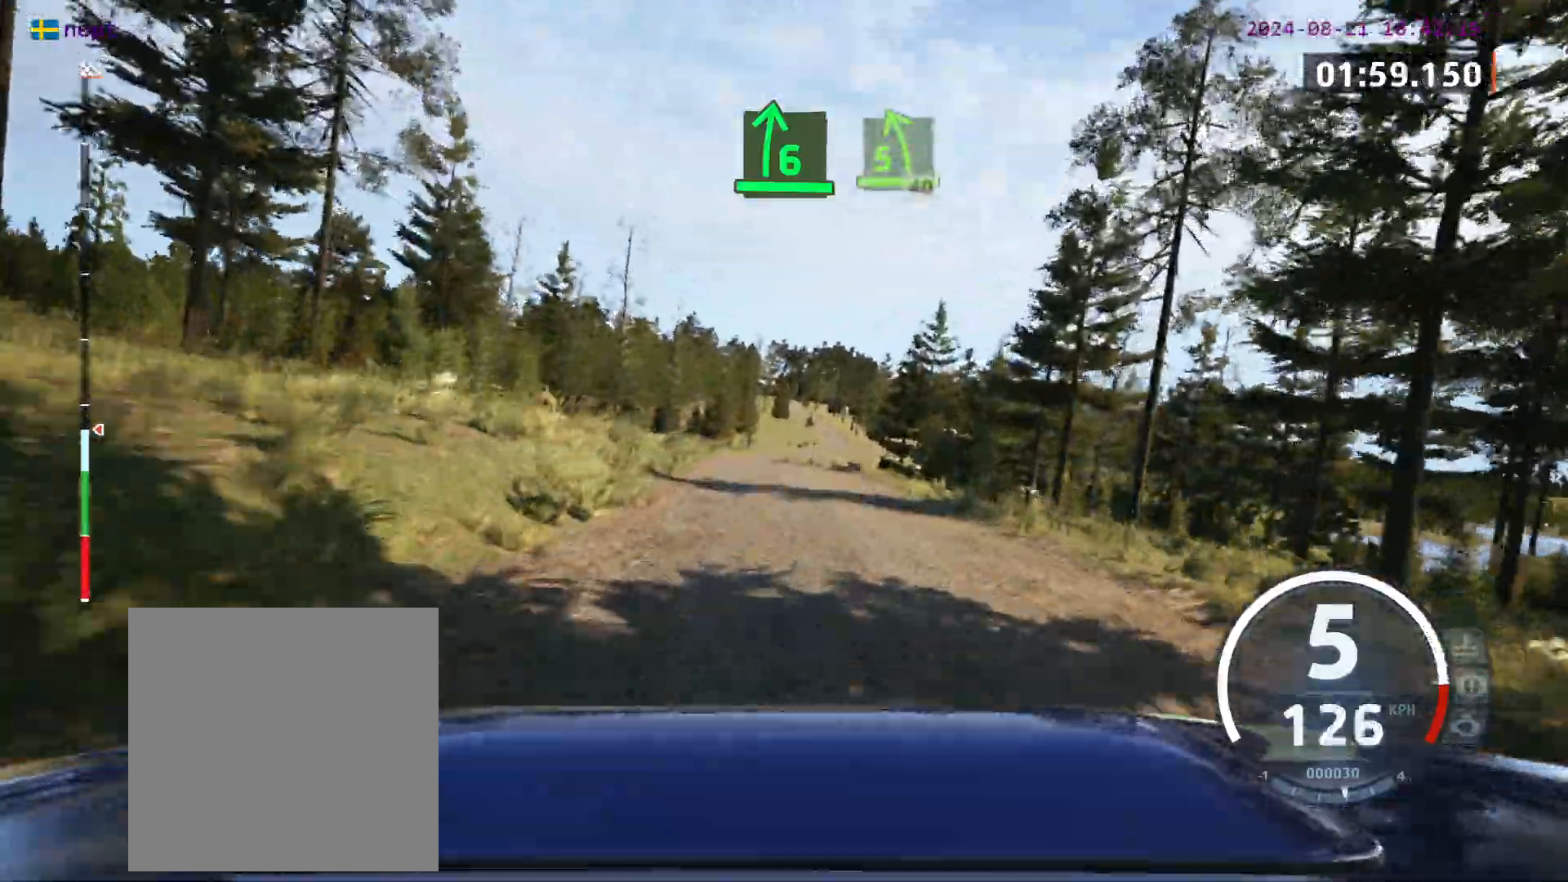
{"buttons": [], "left_stick": "center", "events": [[83, "left_stick", "center"], [100, "A", "down"], [183, "left_stick", "left"], [250, "A", "up"], [333, "left_stick", "center"]]}
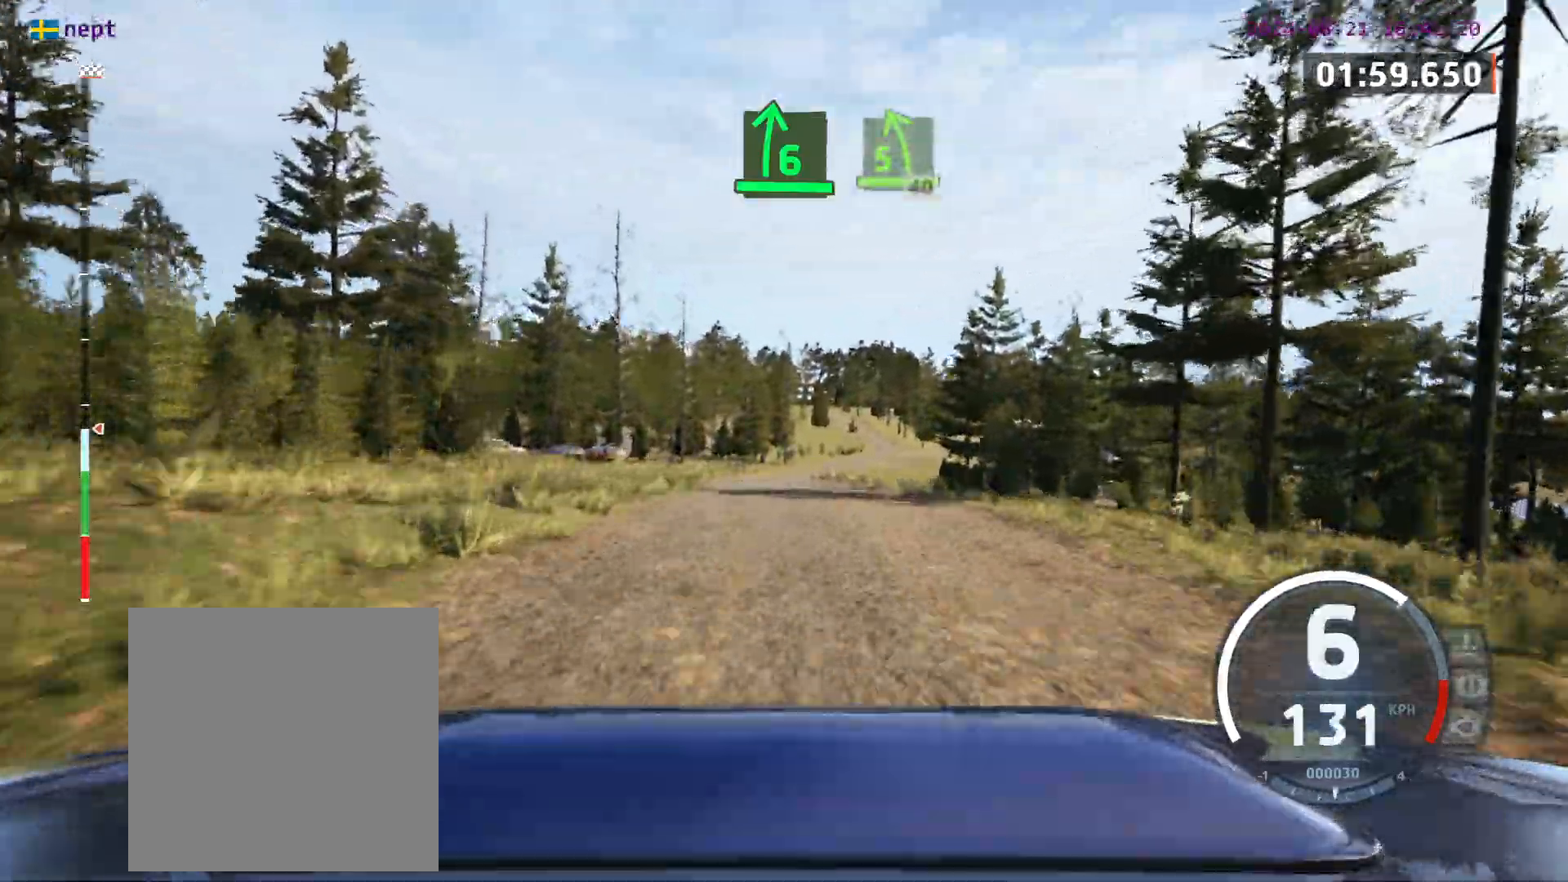
{"buttons": [], "left_stick": "center", "events": []}
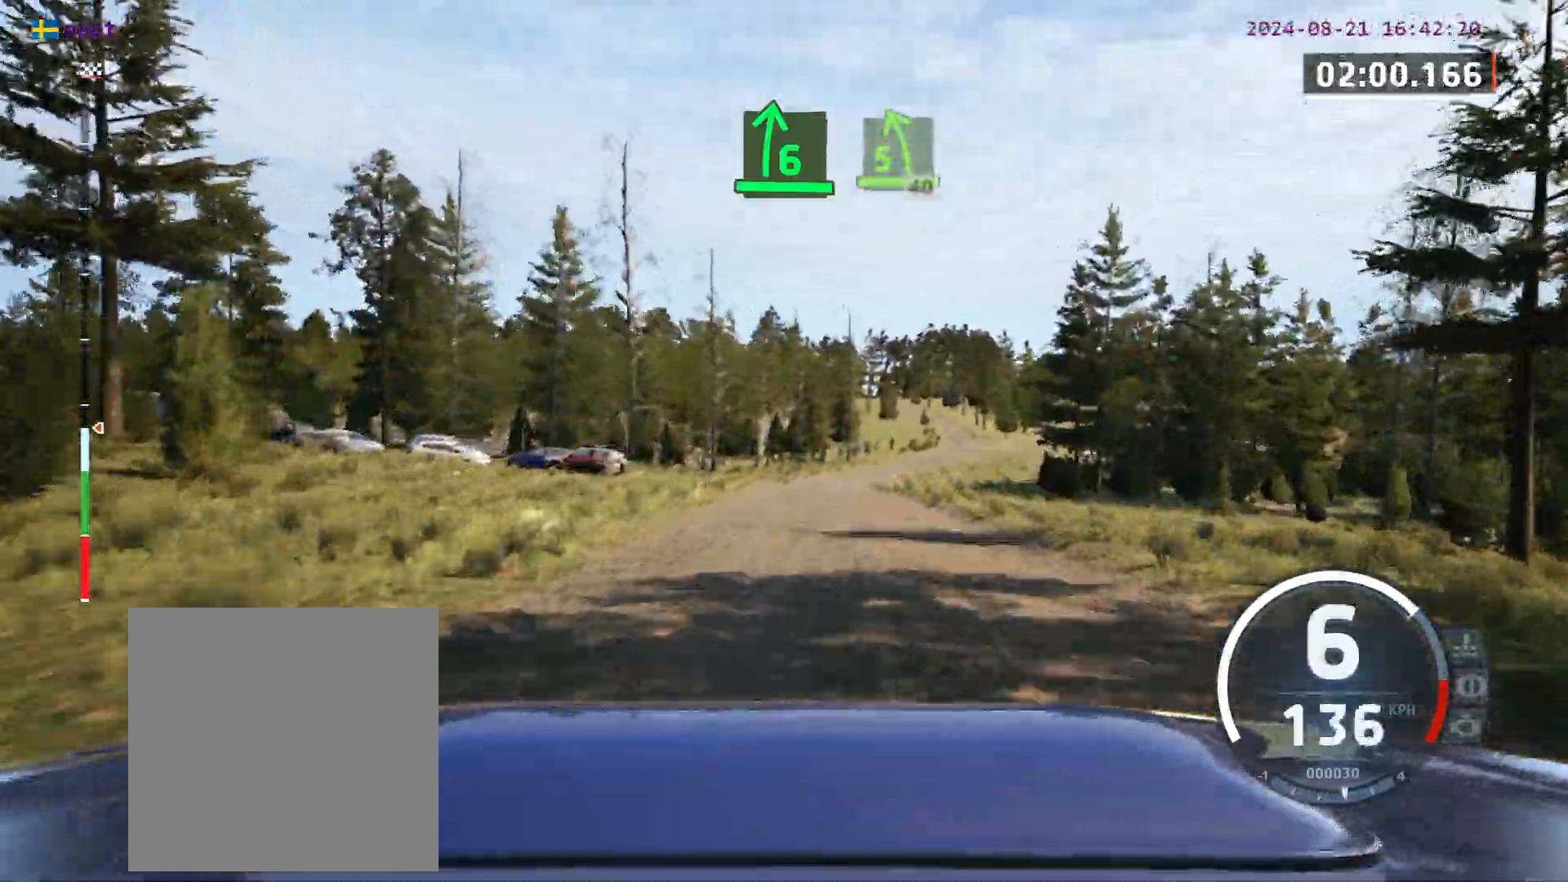
{"buttons": [], "left_stick": "center", "events": [[33, "left_stick", "right"], [150, "left_stick", "center"]]}
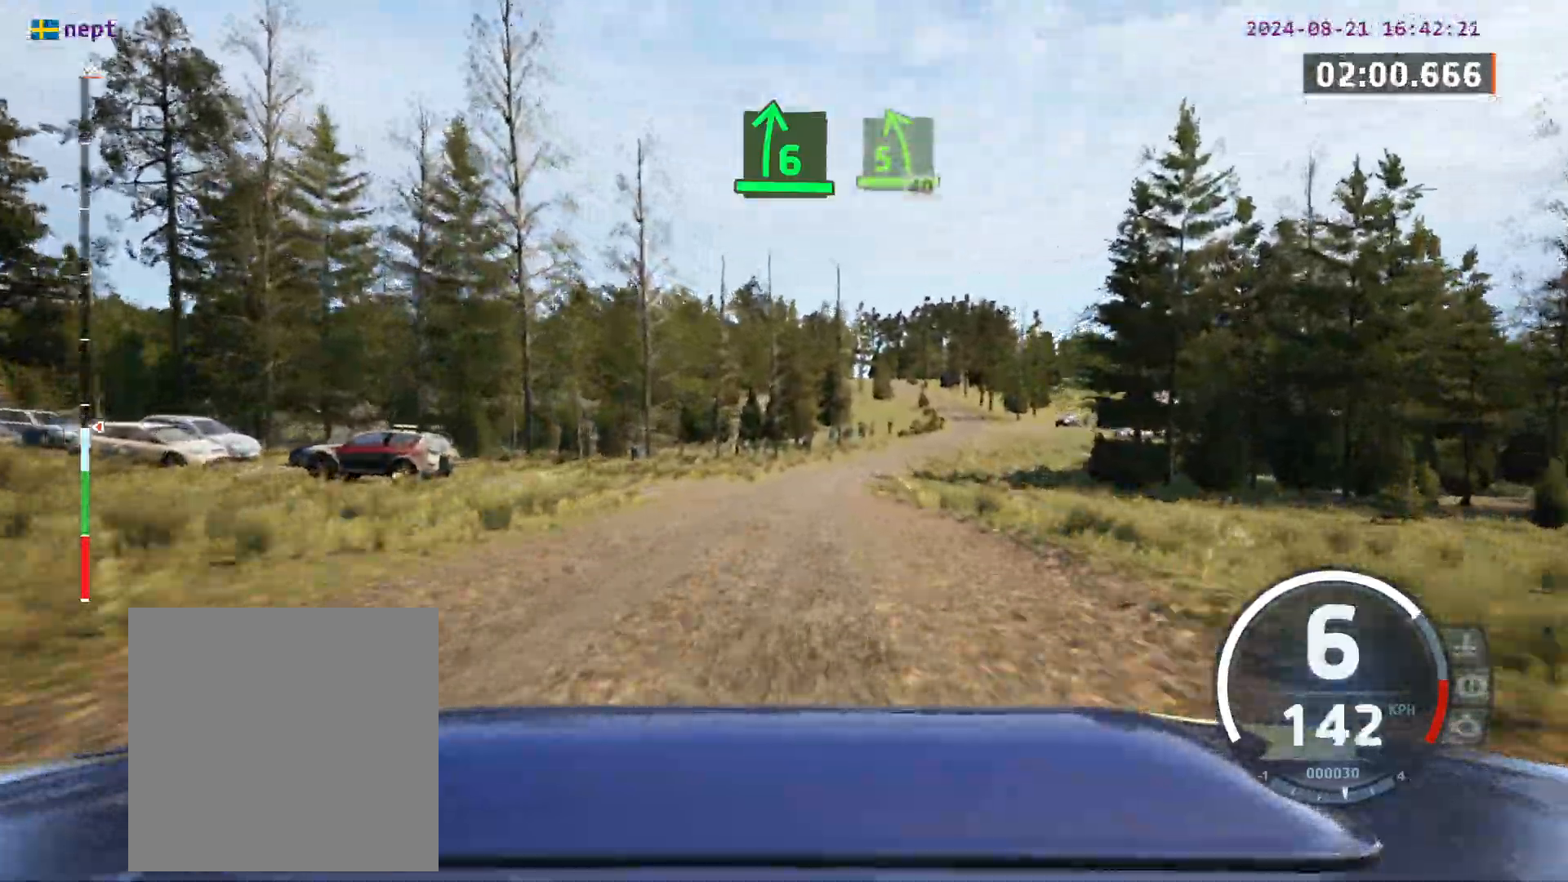
{"buttons": [], "left_stick": "center", "events": [[233, "left_stick", "right"], [417, "left_stick", "center"]]}
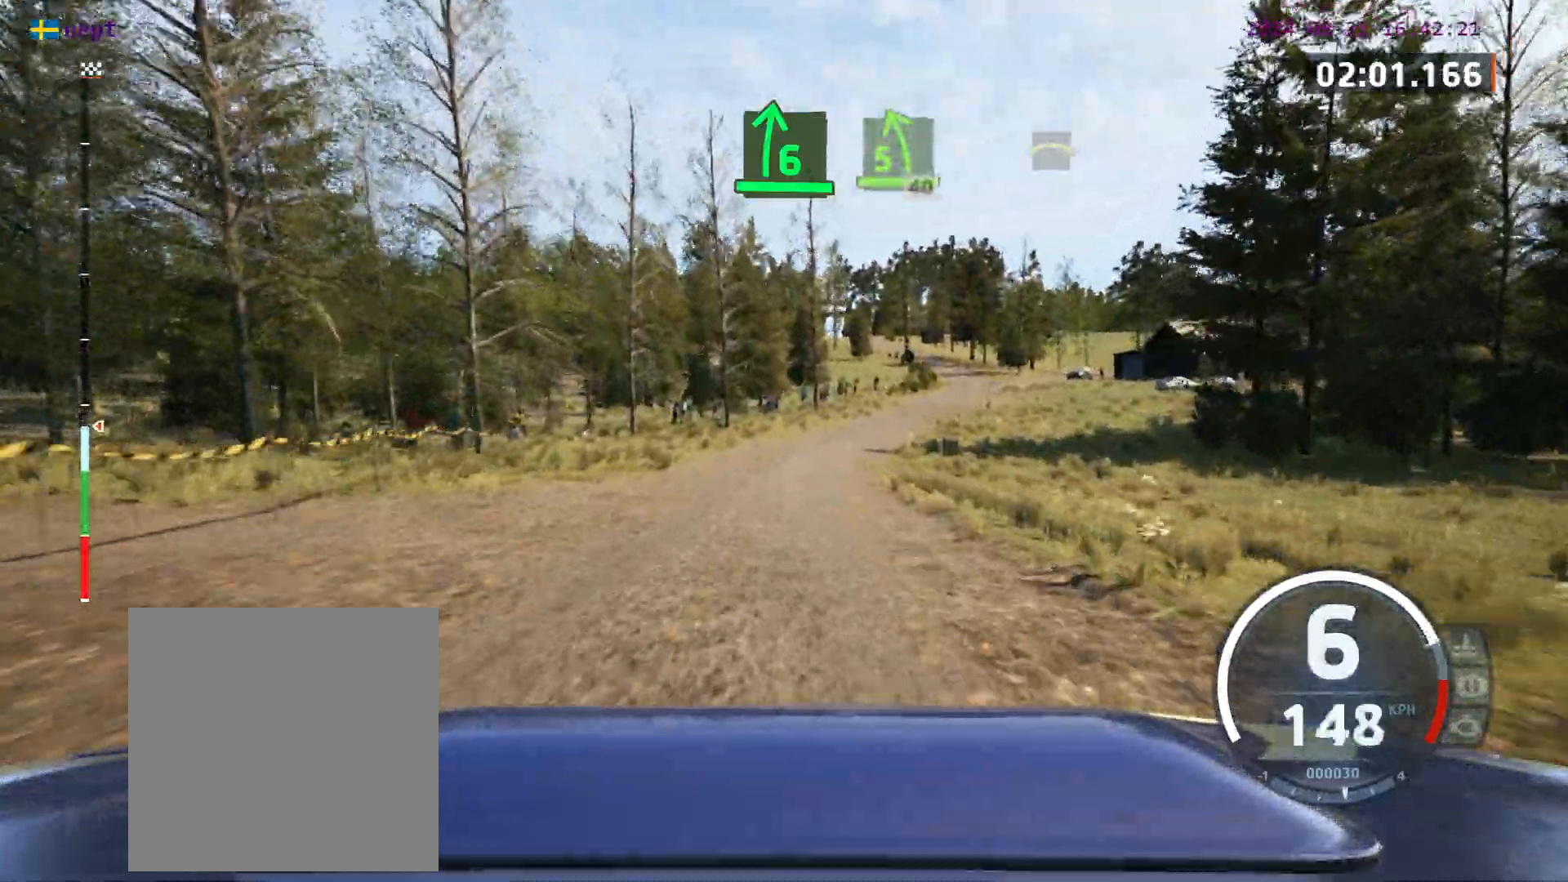
{"buttons": [], "left_stick": "center", "events": [[67, "left_stick", "right"], [433, "left_stick", "center"]]}
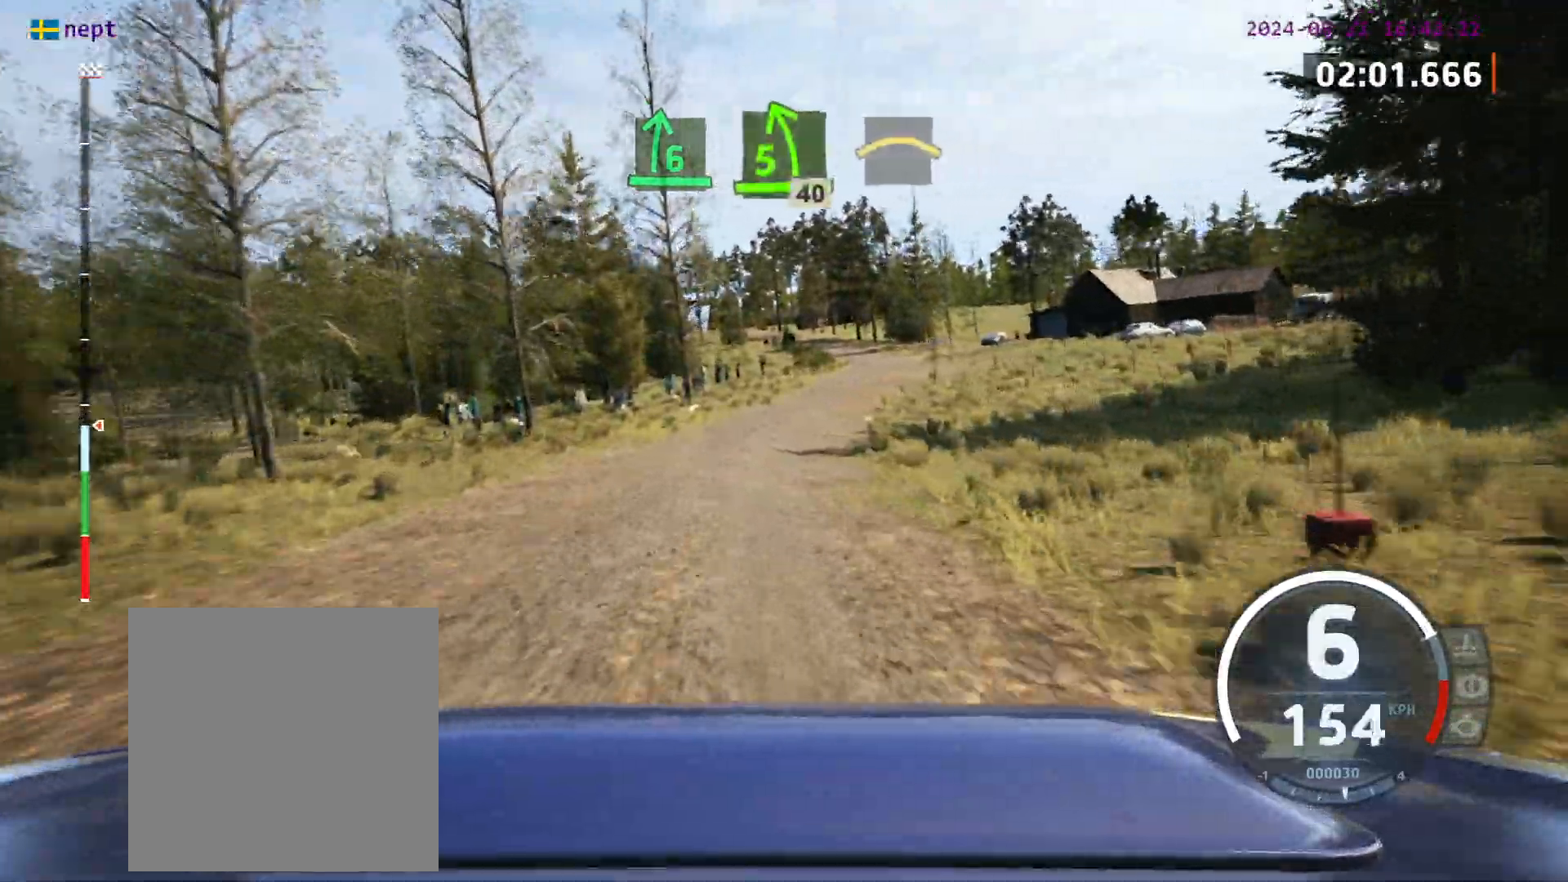
{"buttons": [], "left_stick": "center", "events": [[100, "left_stick", "right"], [217, "left_stick", "center"], [300, "A", "down"], [400, "A", "up"]]}
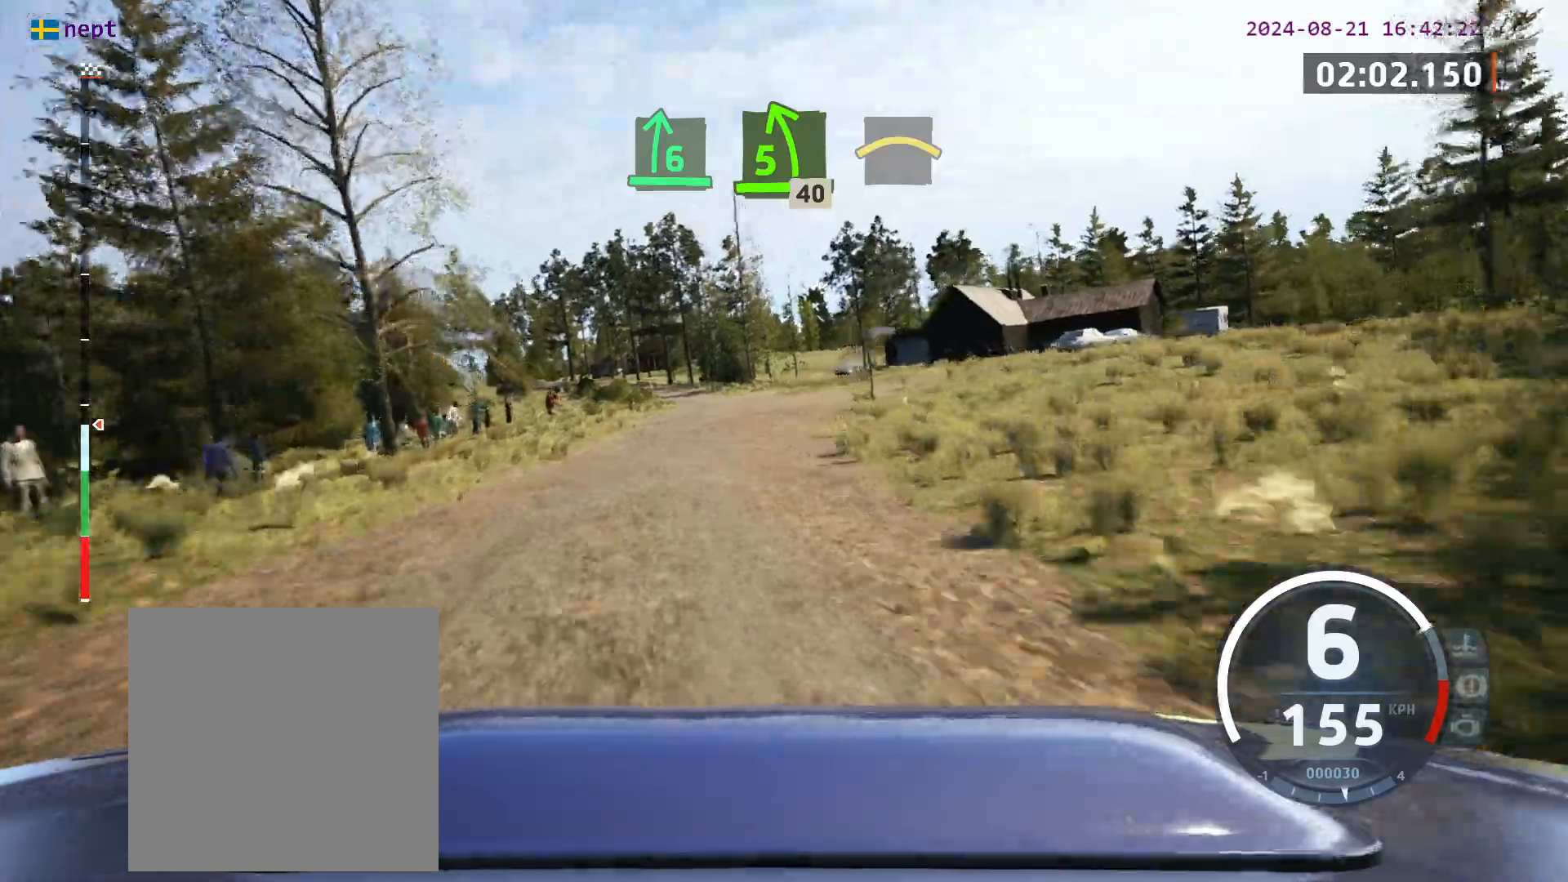
{"buttons": [], "left_stick": "left", "events": [[367, "left_stick", "left"]]}
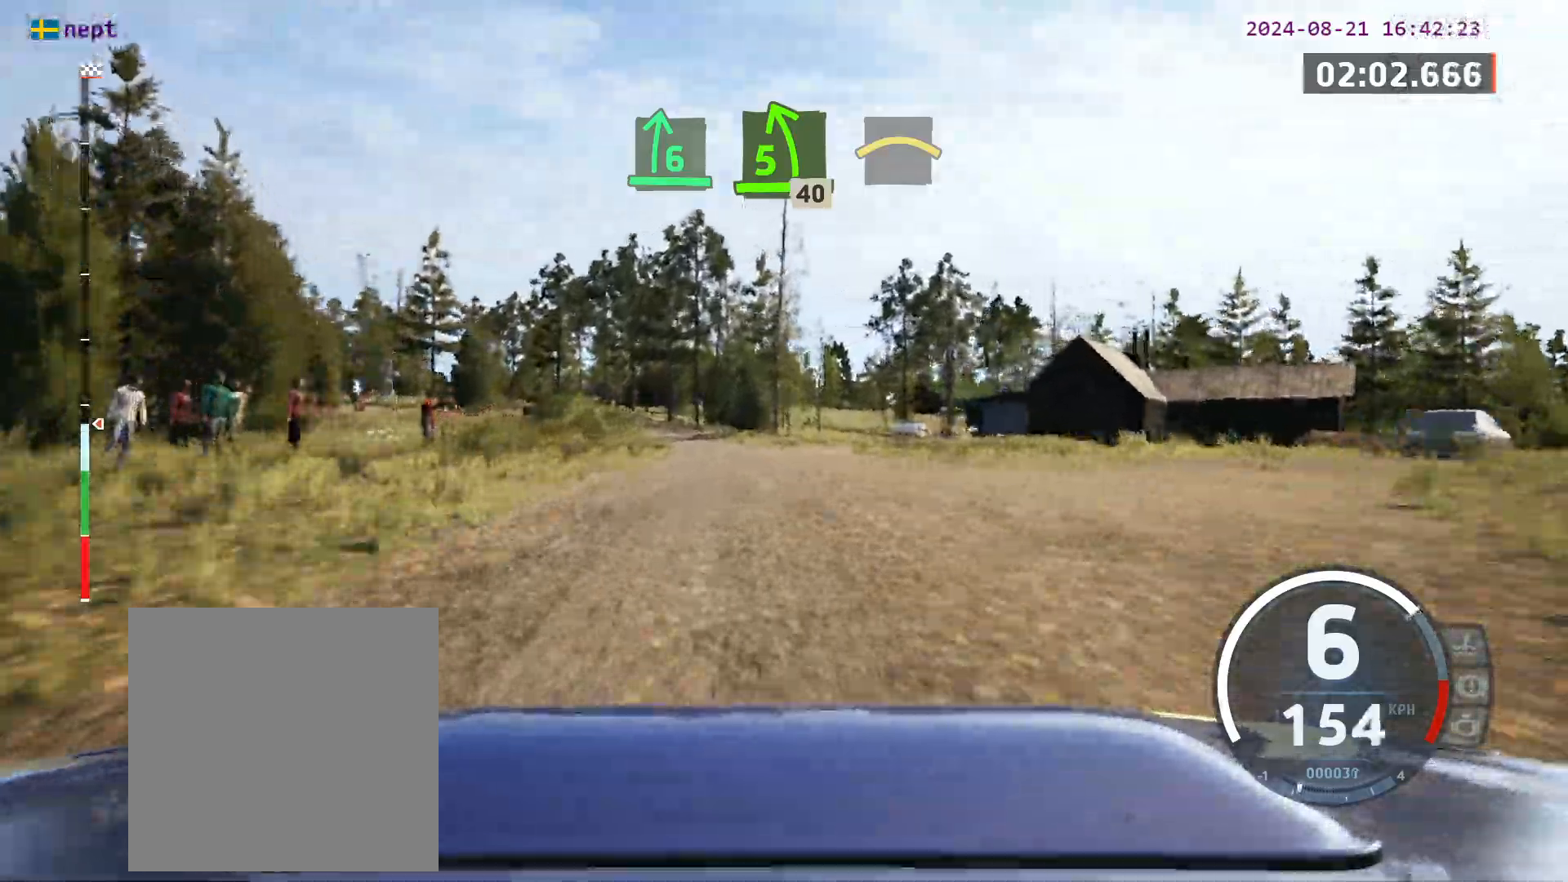
{"buttons": [], "left_stick": "center", "events": [[33, "left_stick", "center"], [167, "left_stick", "left"], [433, "left_stick", "center"]]}